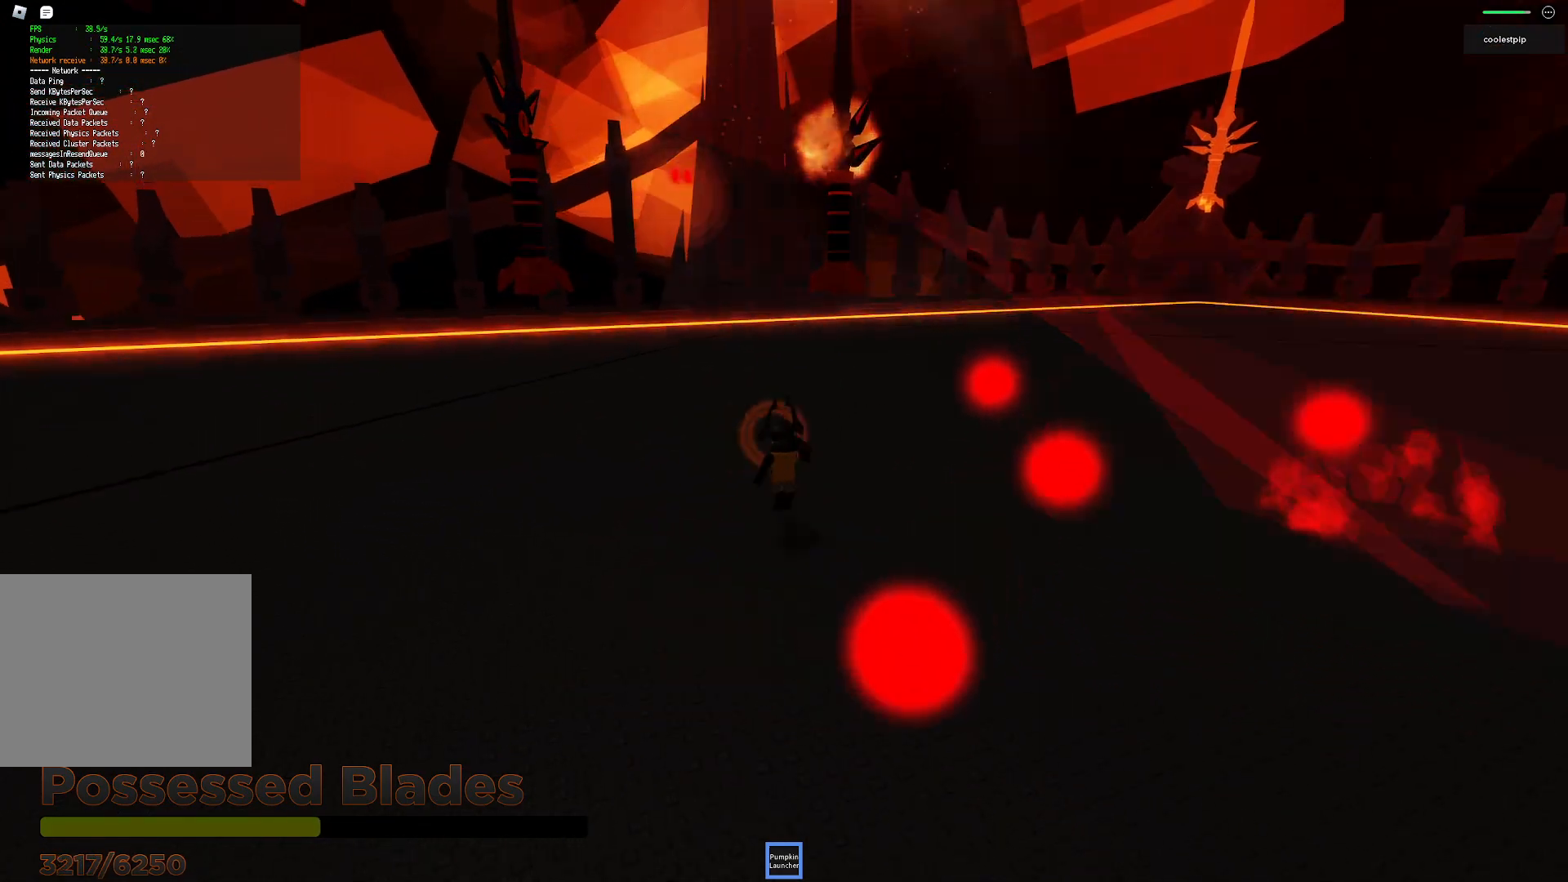
Gameplay with keyboard; each line is a JSON object with the keys held at the frame after it. "events" lists presses ("down") and releases ("up") of "a", "ctrl", "d", "e", "q", "s", "shift", "space" and "w" between this image and that frame as [ms after this image, input, new state], when the widget could be followed in between. No other keys are recorded. Mouse input is not recorded.
{"keys": ["a"], "events": [[33, "d", "down"], [33, "w", "up"], [166, "space", "up"], [200, "d", "up"], [266, "a", "down"]]}
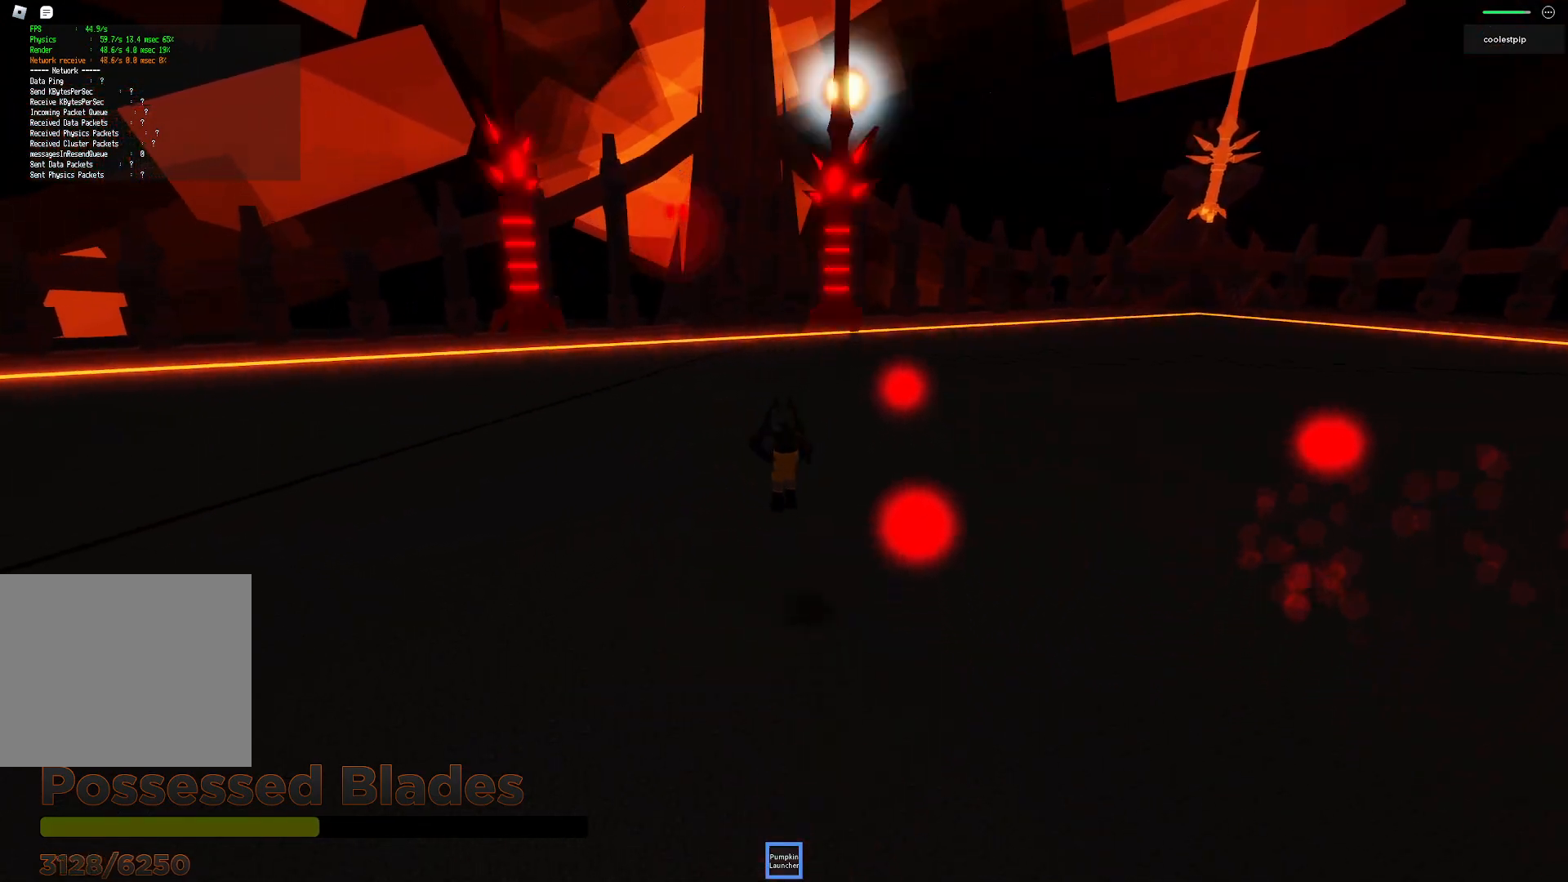
{"keys": ["d", "space", "w"], "events": [[16, "s", "down"], [116, "space", "down"], [150, "a", "up"], [150, "d", "down"], [333, "s", "up"], [450, "w", "down"]]}
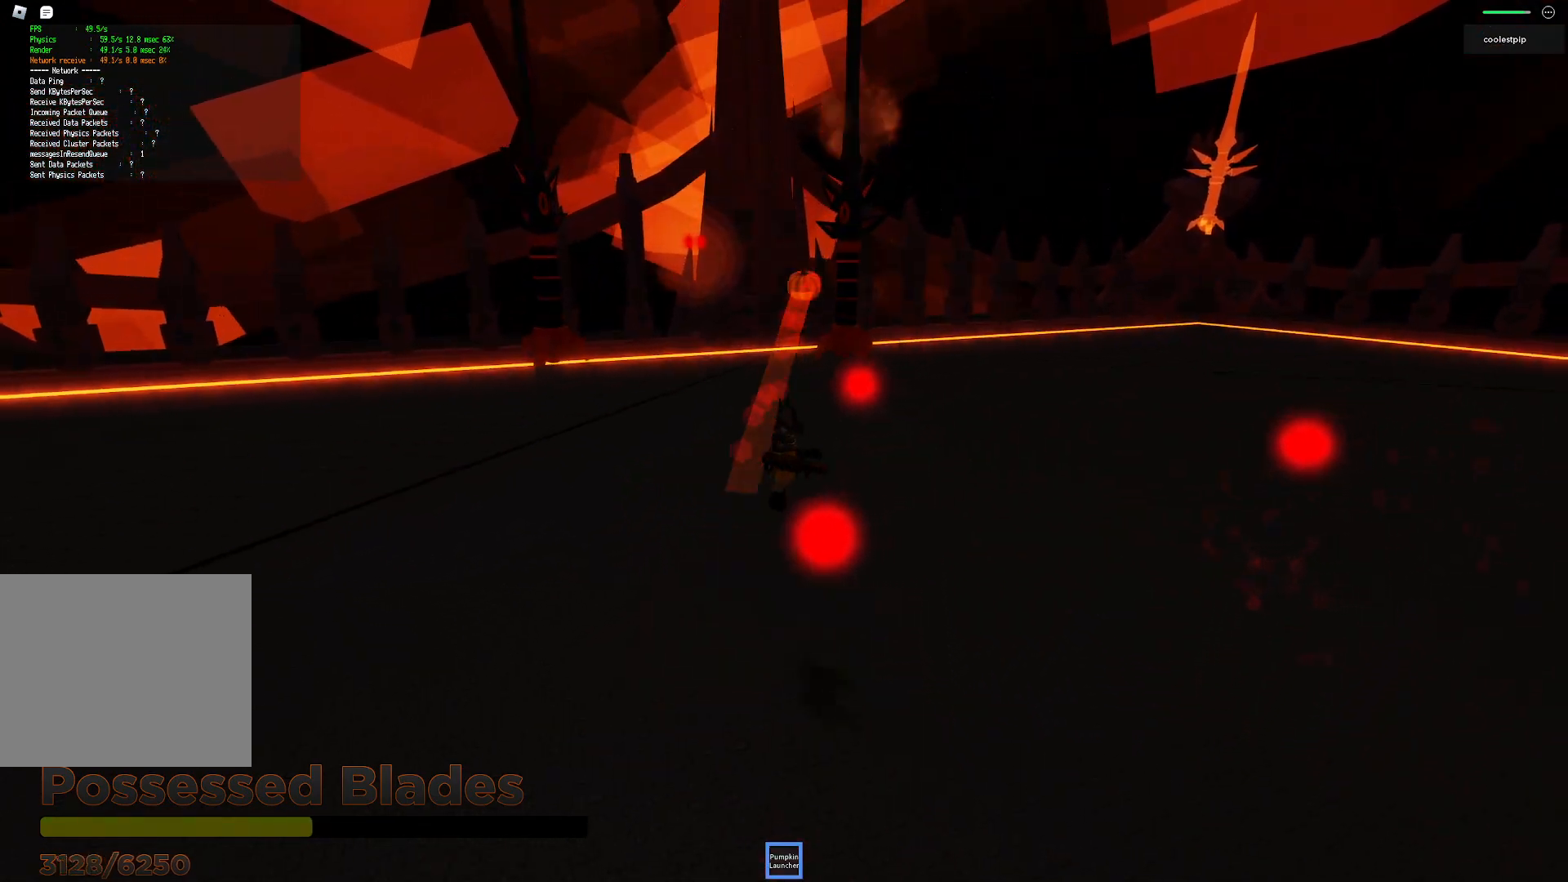
{"keys": ["w"], "events": [[16, "space", "up"], [383, "d", "up"]]}
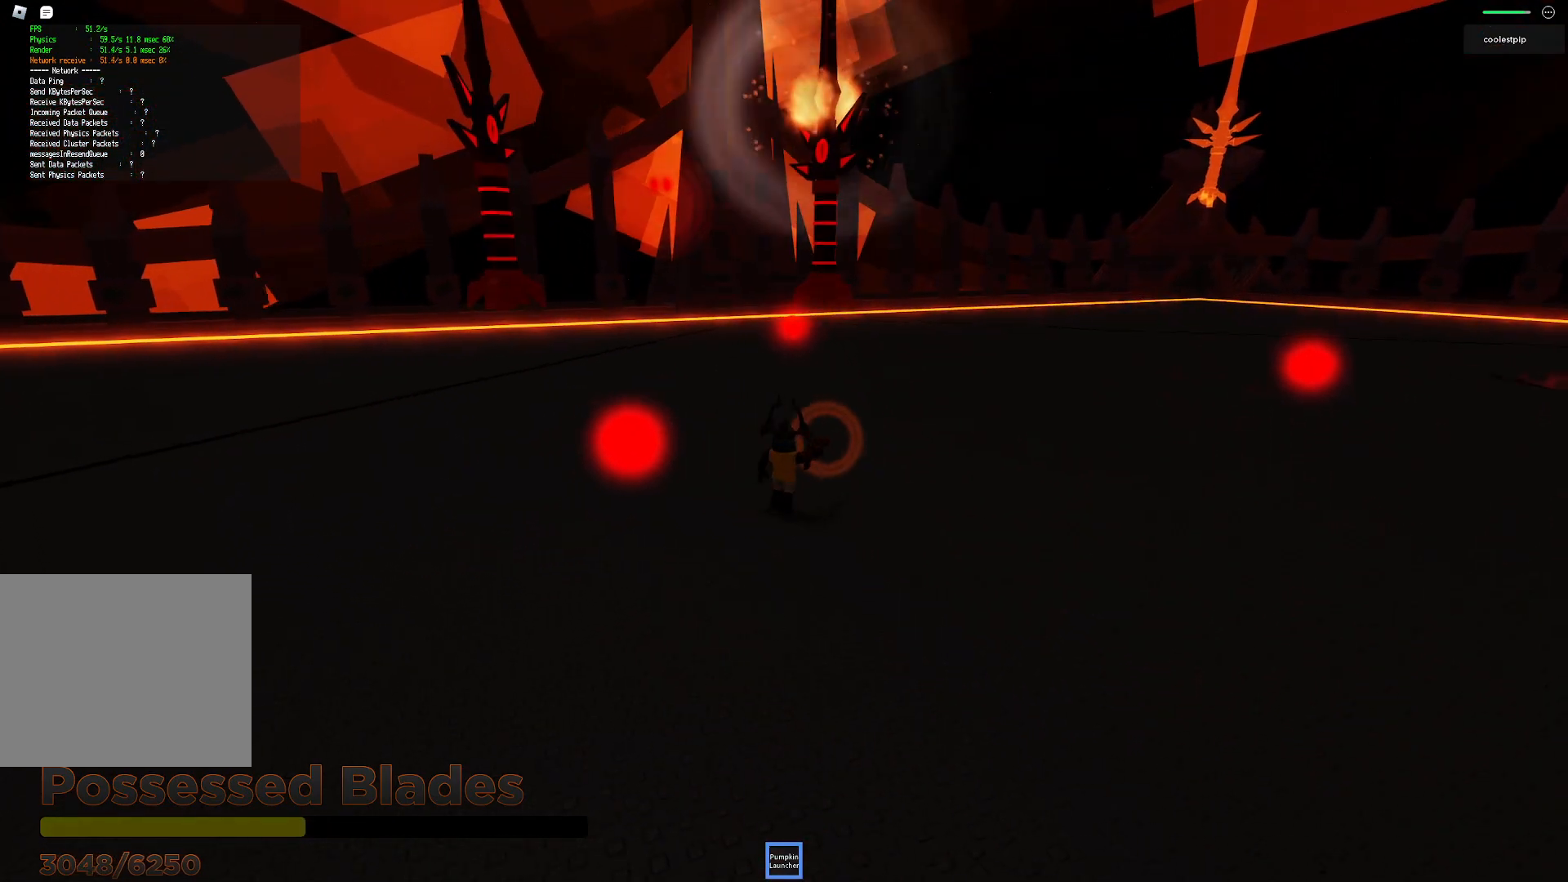
{"keys": [], "events": [[233, "w", "up"]]}
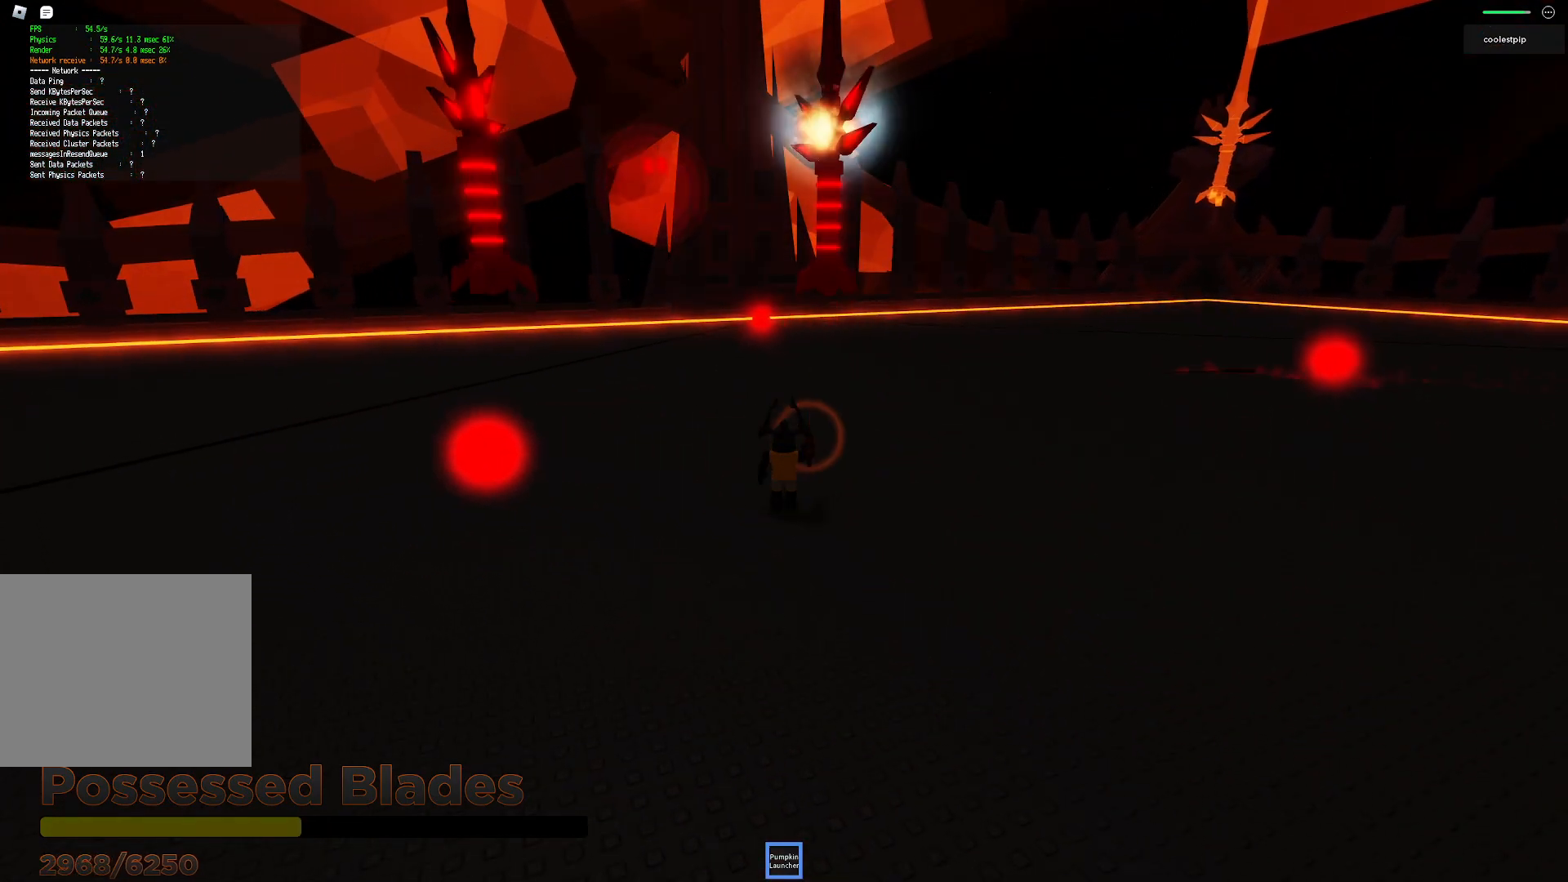
{"keys": [], "events": [[16, "s", "down"], [333, "s", "up"]]}
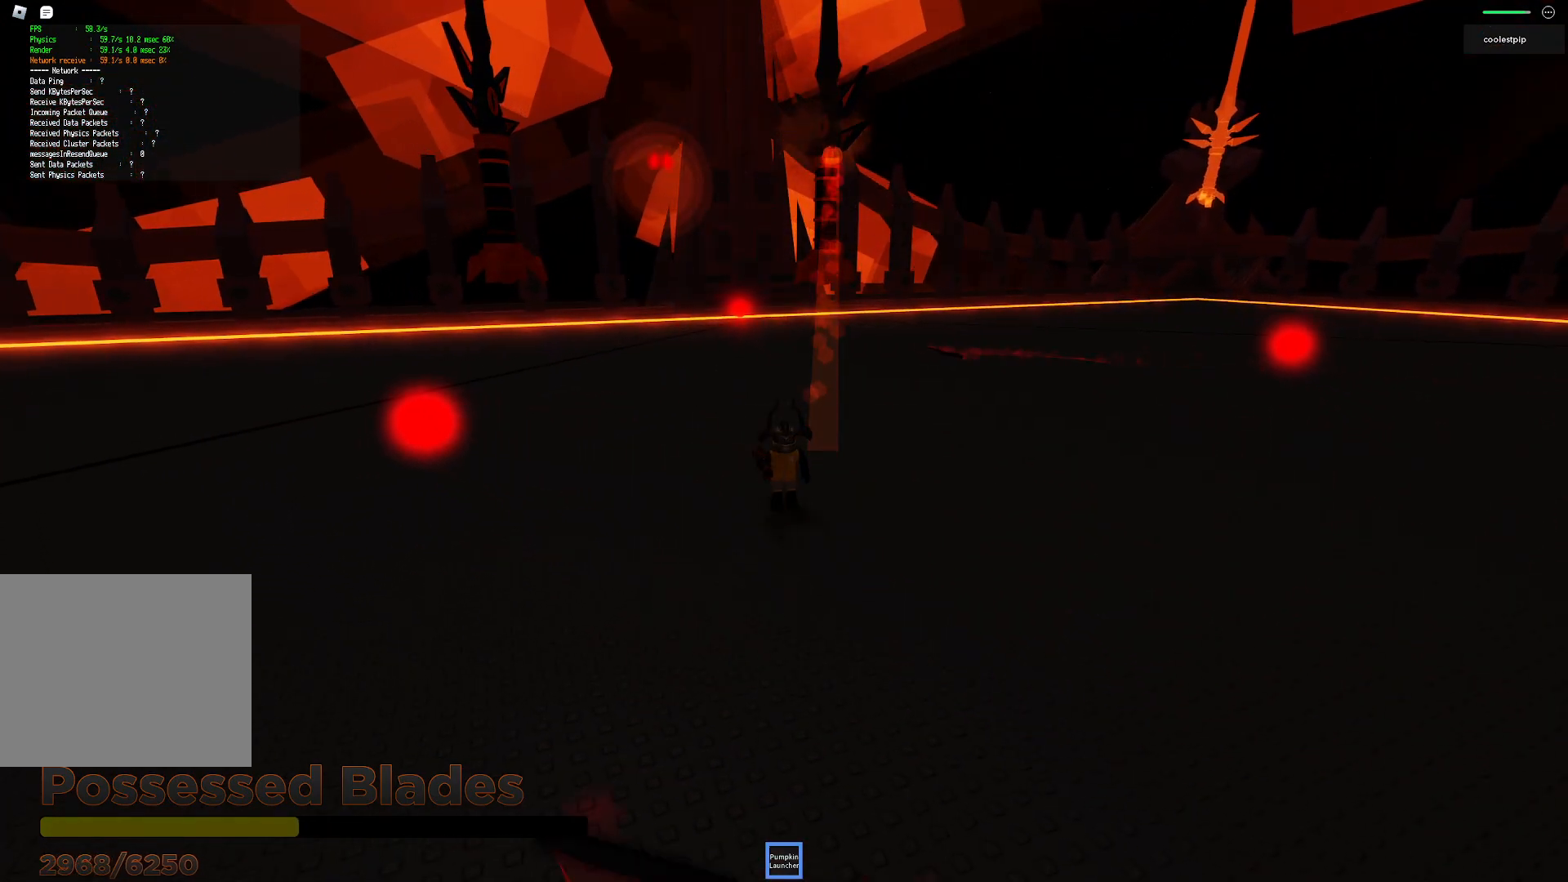
{"keys": ["w"], "events": [[150, "w", "down"], [450, "a", "down"], [483, "a", "up"]]}
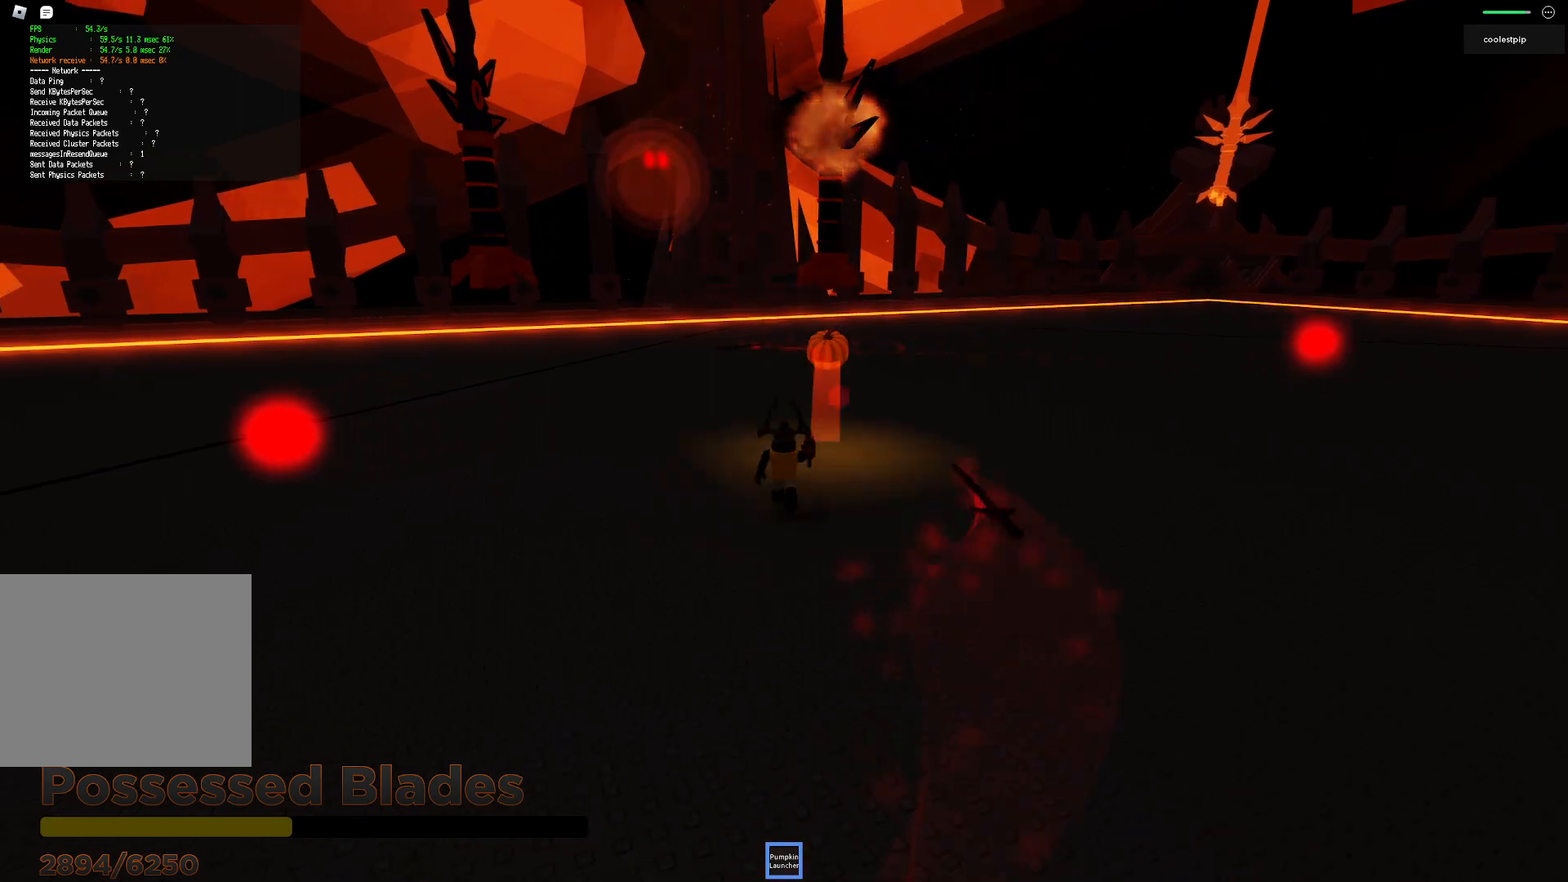
{"keys": [], "events": [[16, "w", "up"]]}
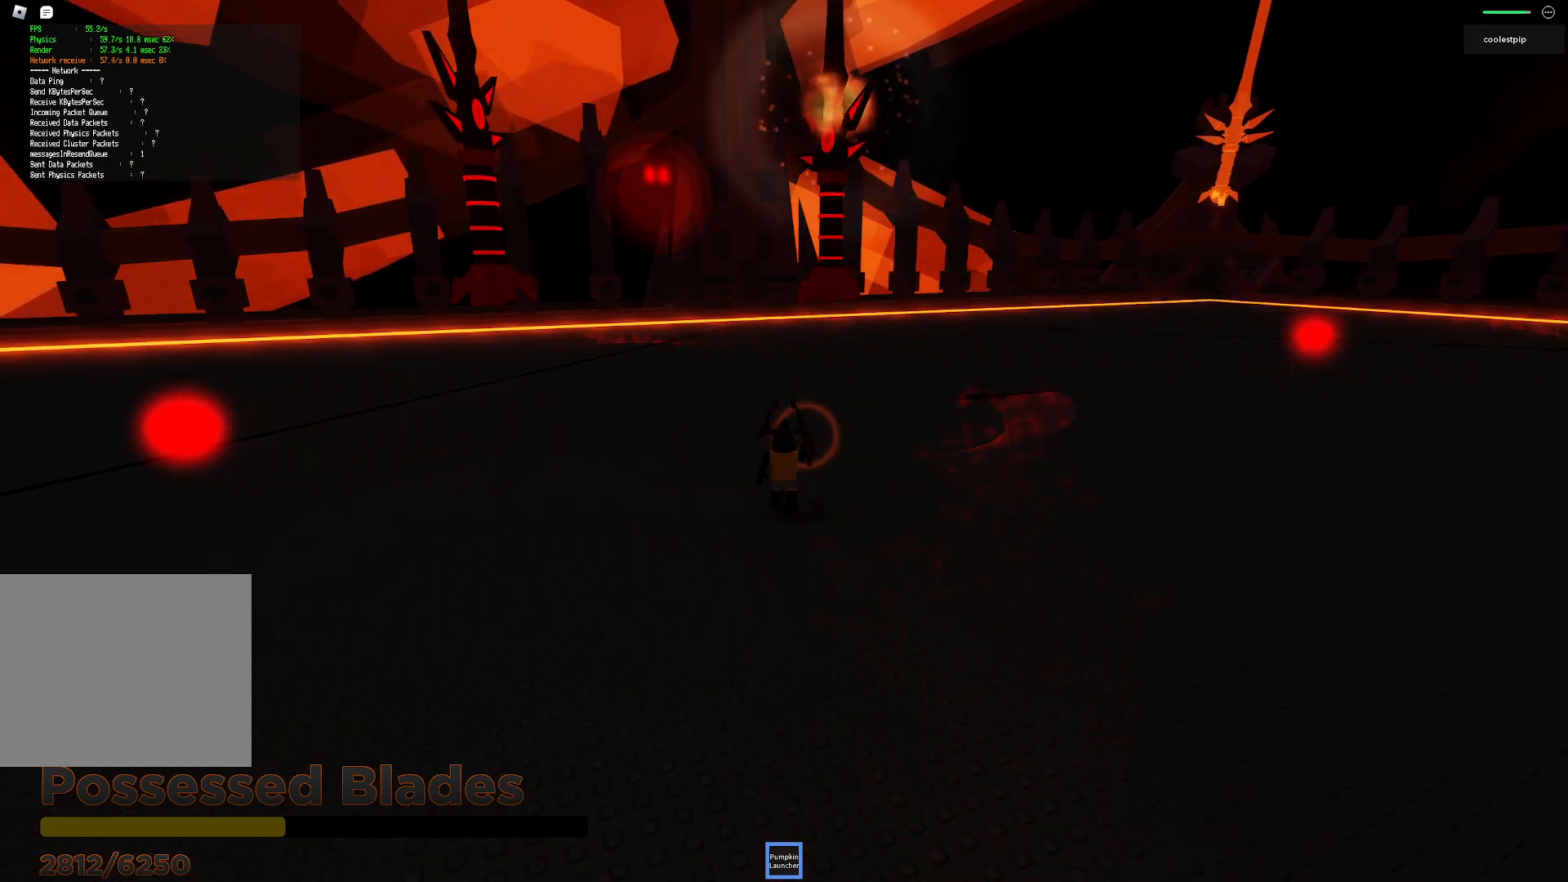
{"keys": [], "events": []}
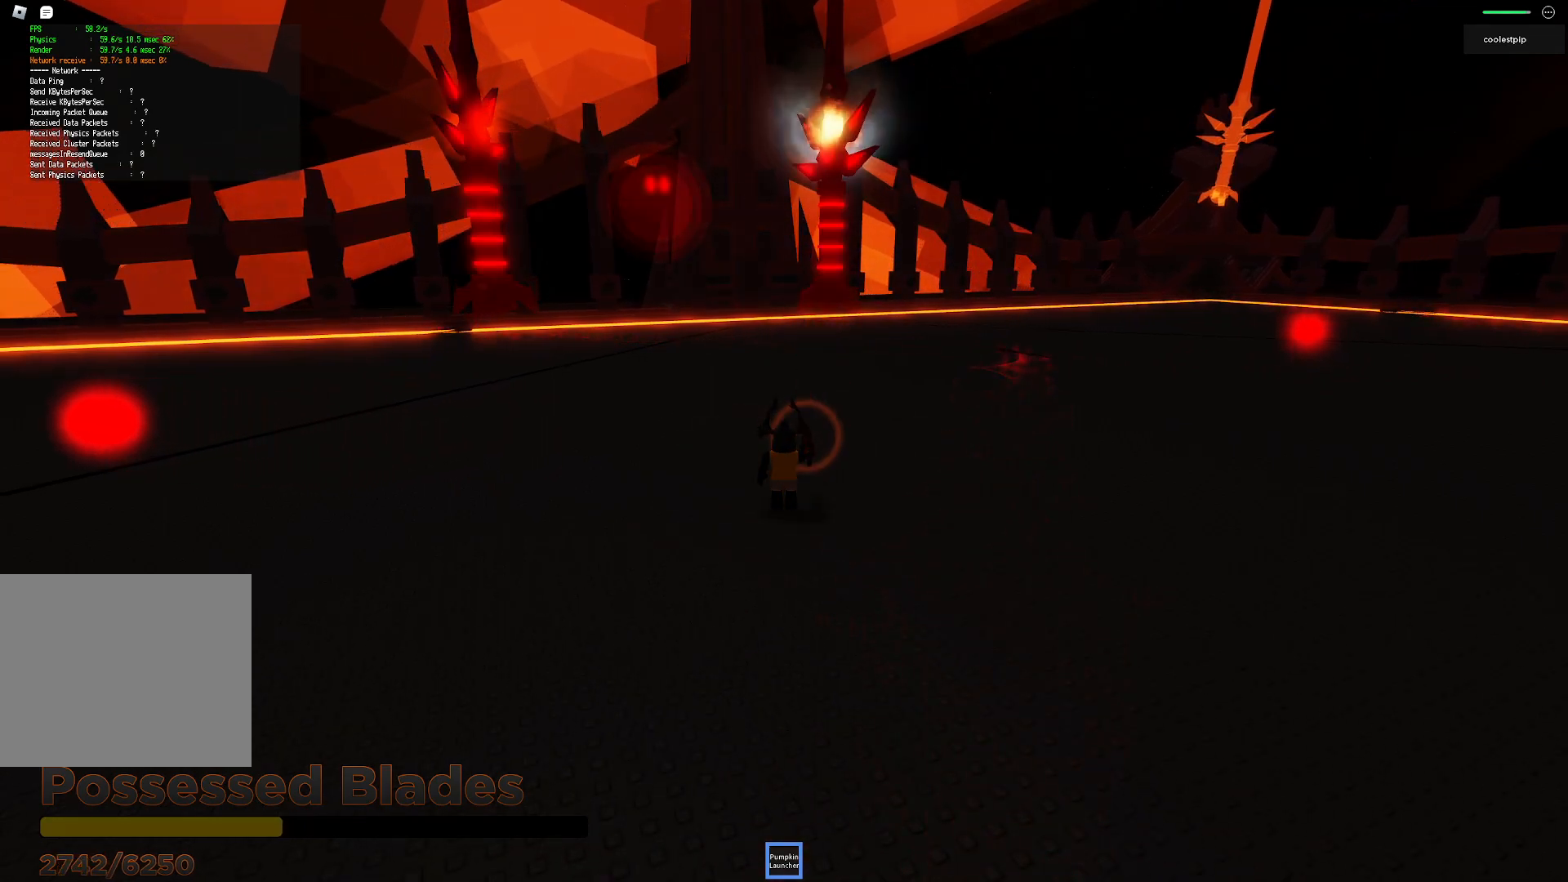
{"keys": [], "events": []}
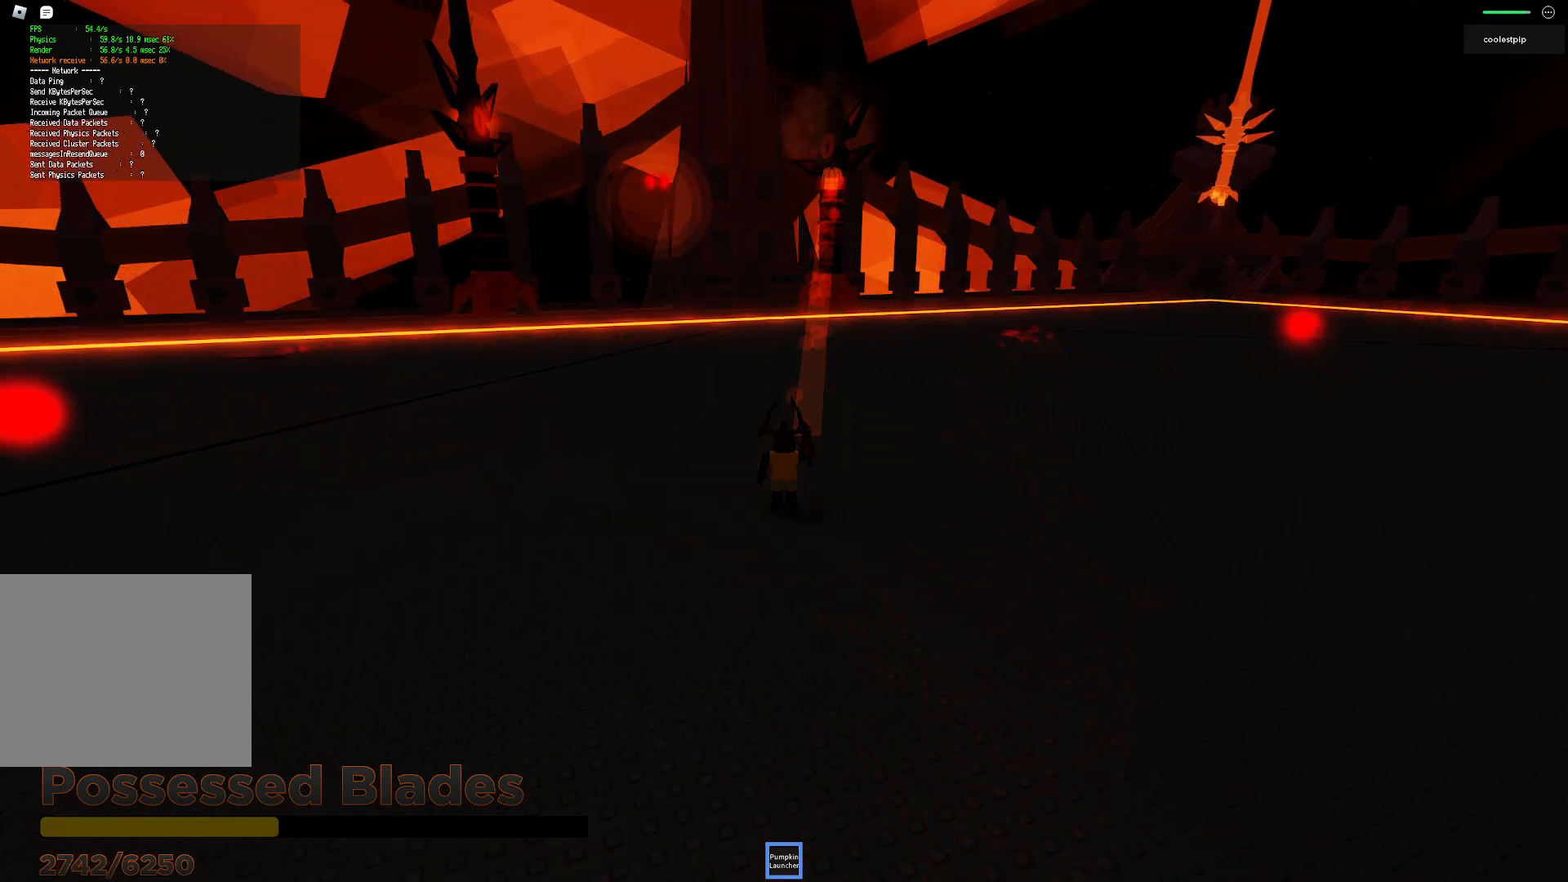
{"keys": [], "events": []}
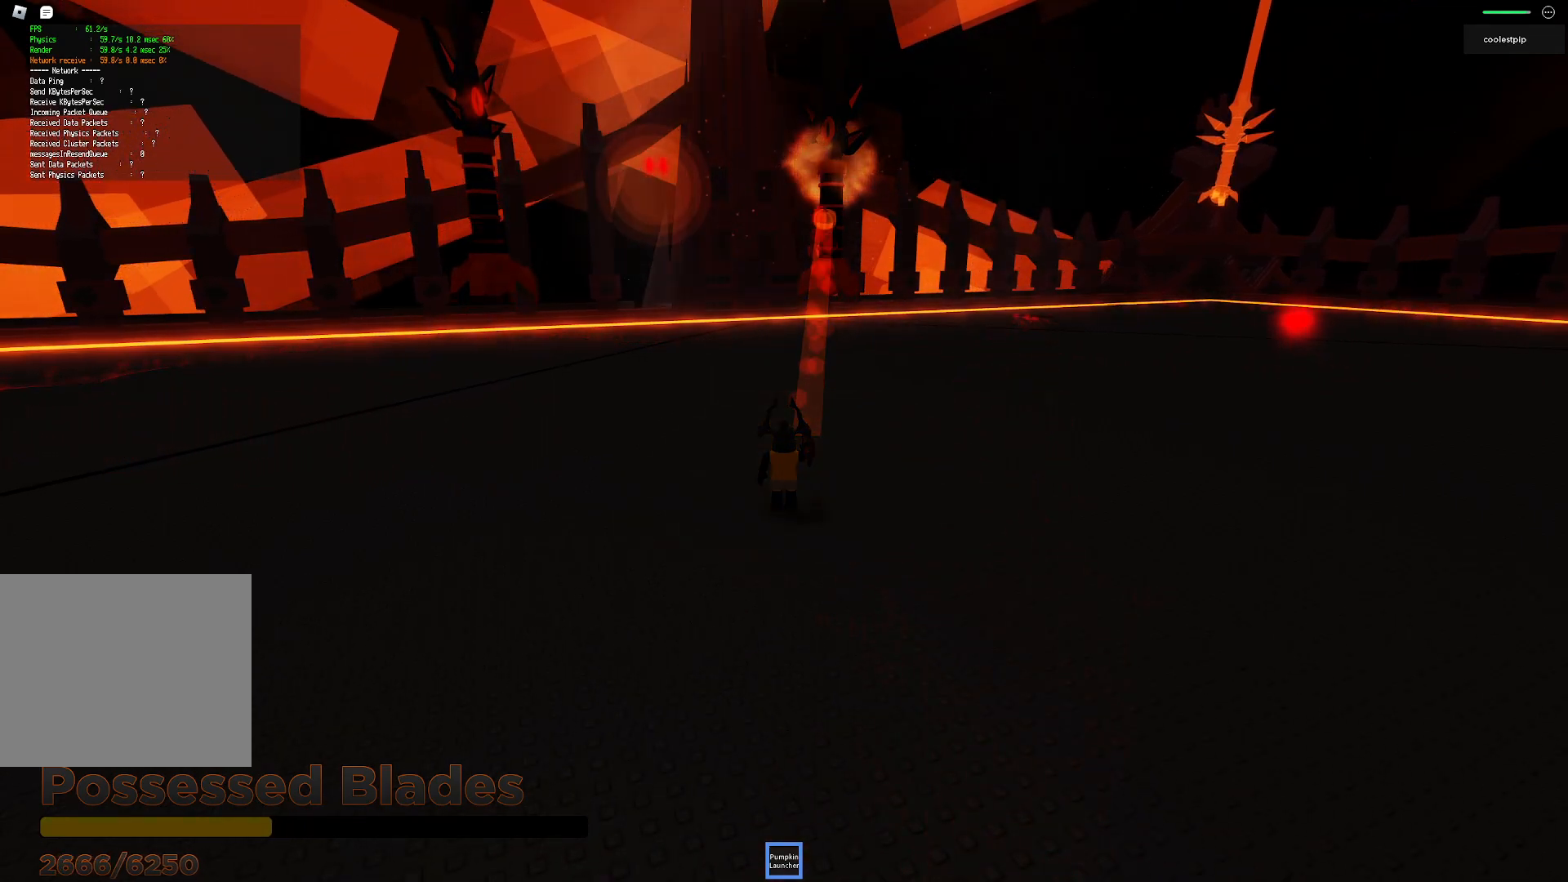
{"keys": [], "events": []}
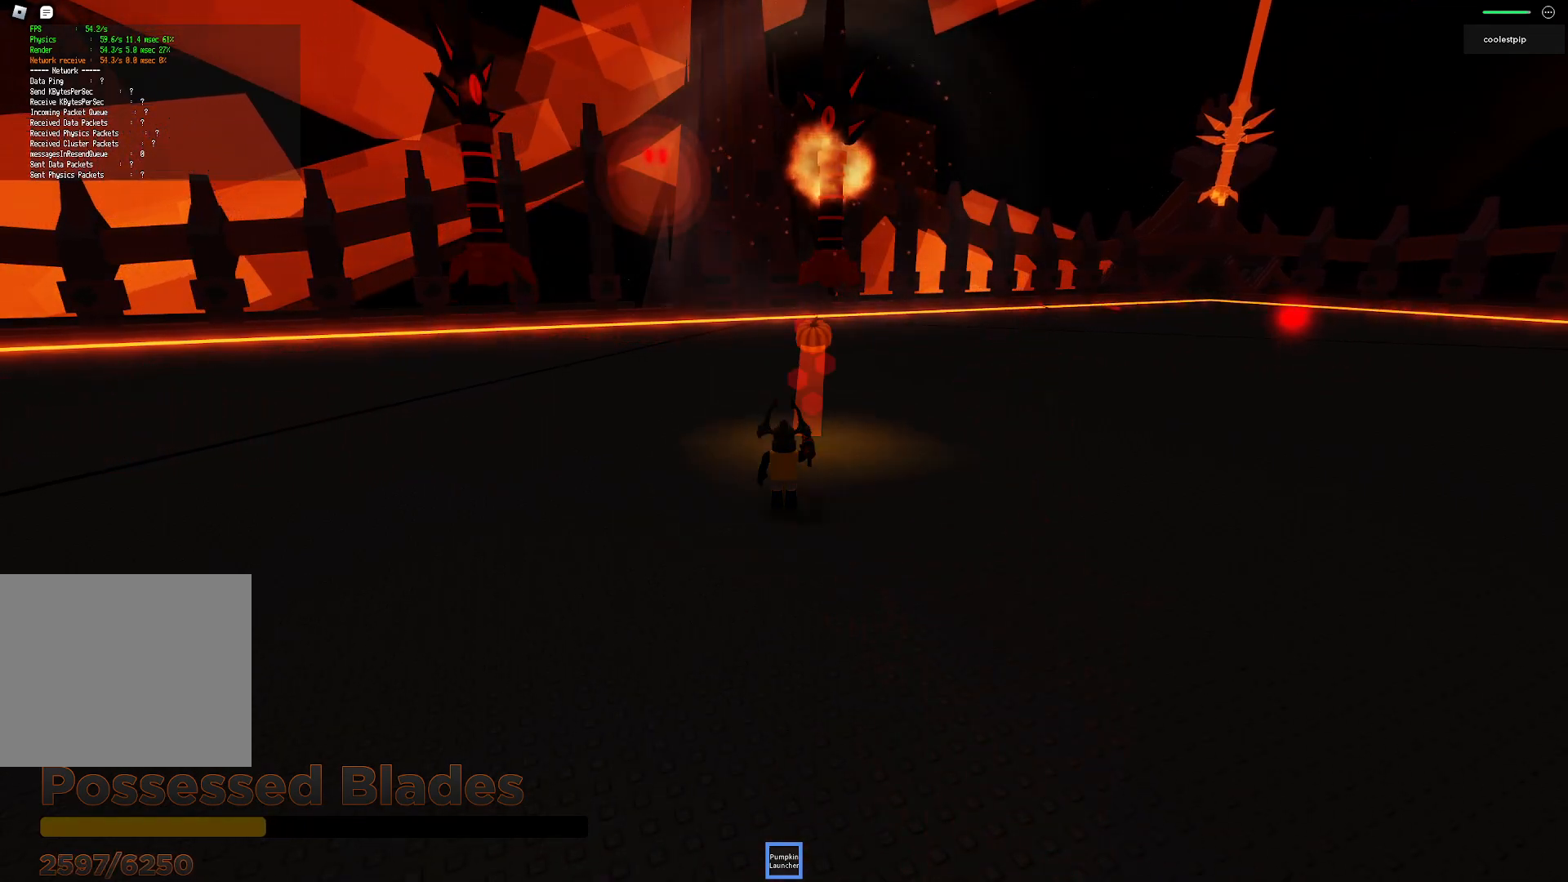
{"keys": [], "events": []}
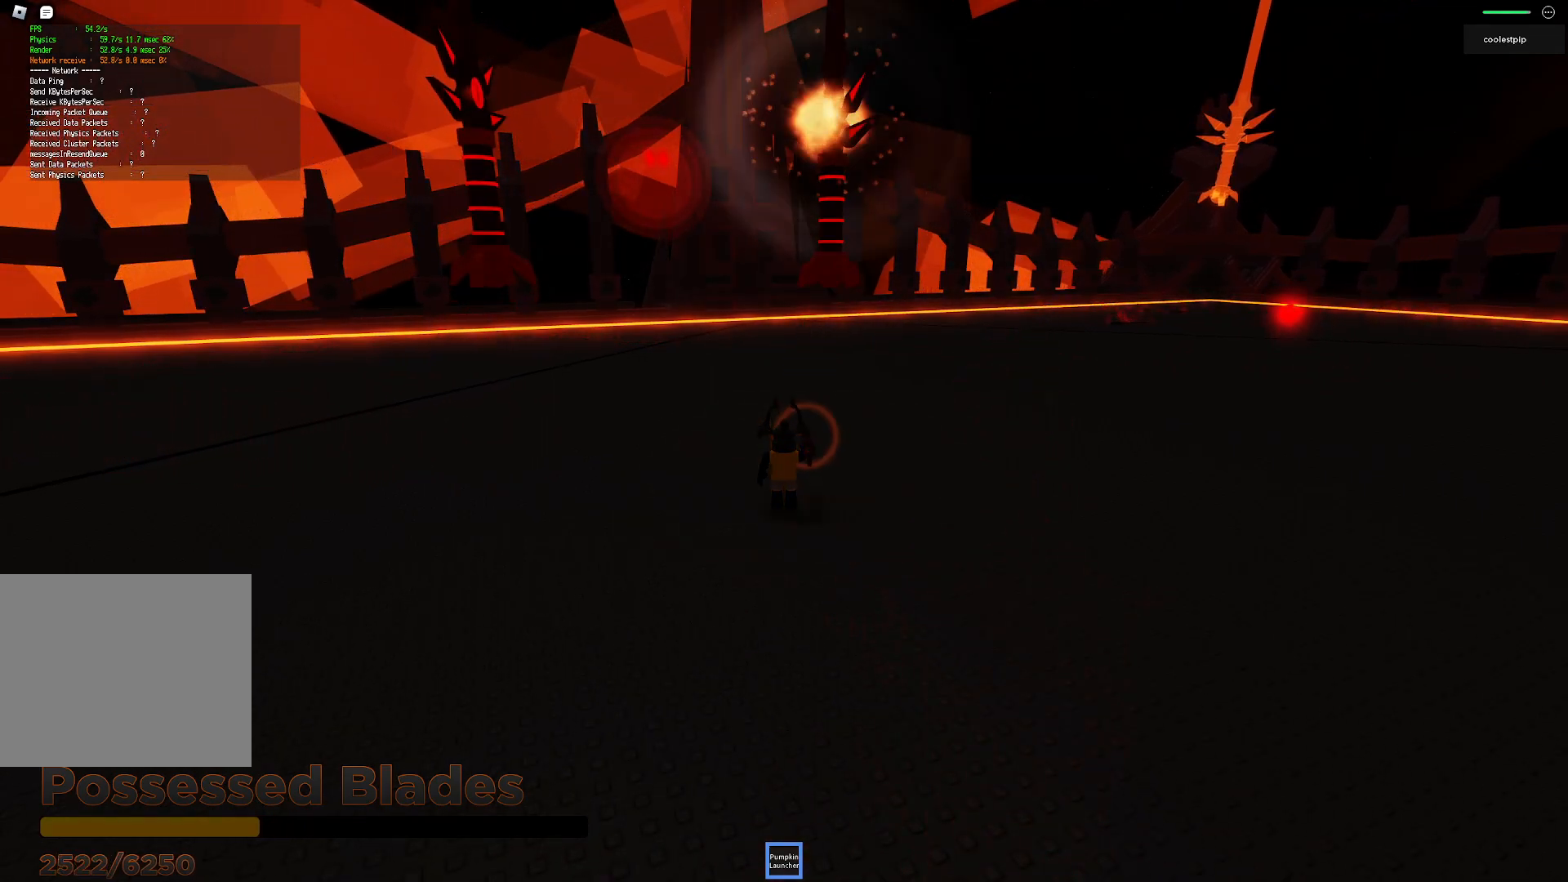
{"keys": [], "events": [[200, "s", "down"], [416, "s", "up"]]}
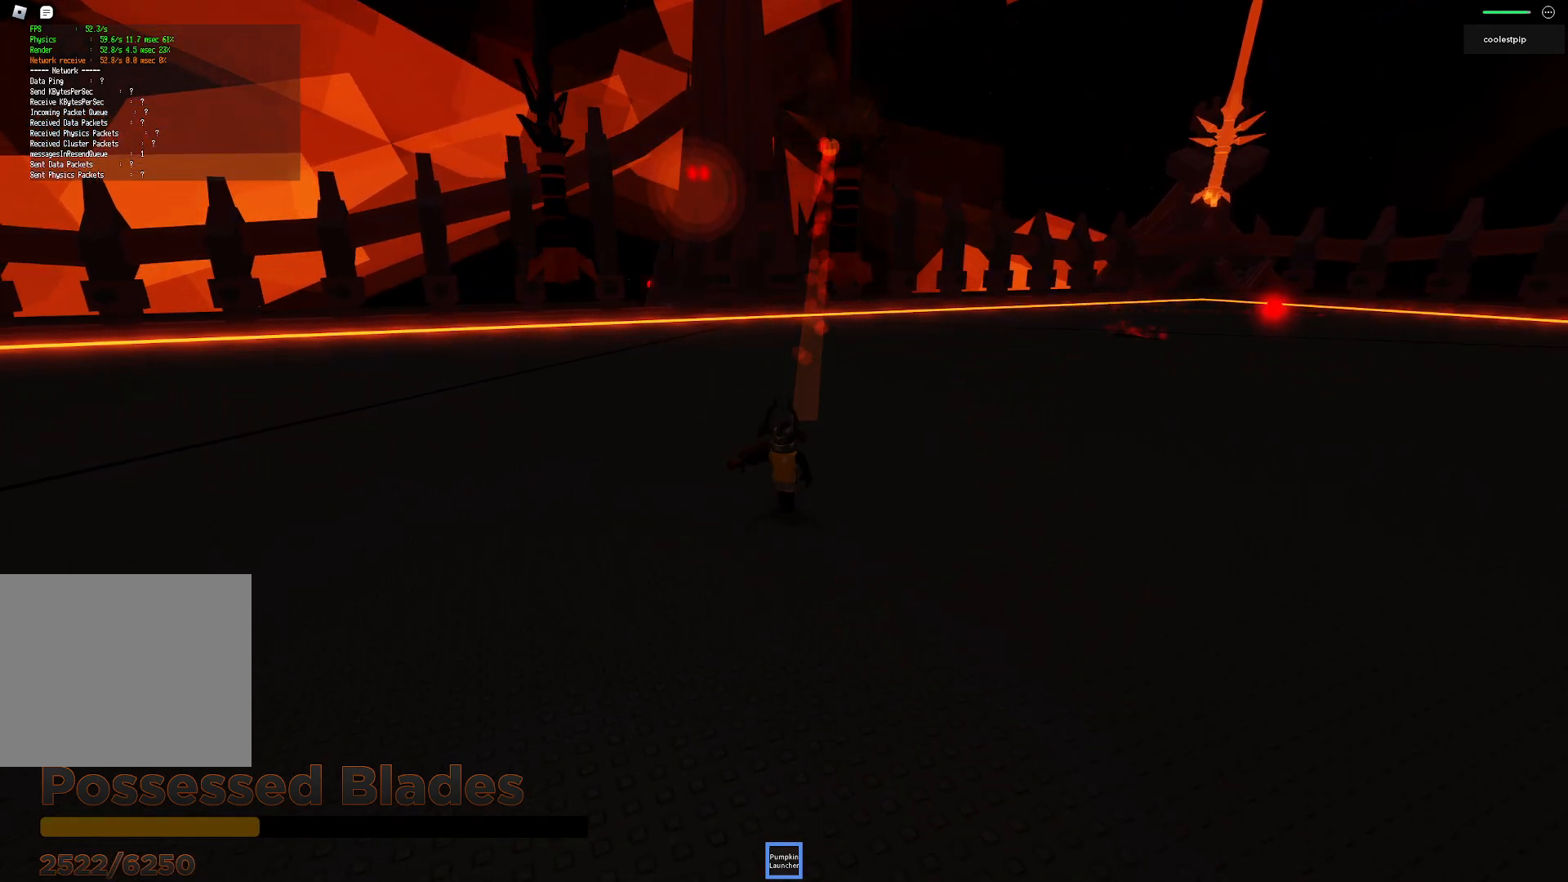
{"keys": ["d", "w"], "events": [[33, "d", "down"], [100, "w", "down"]]}
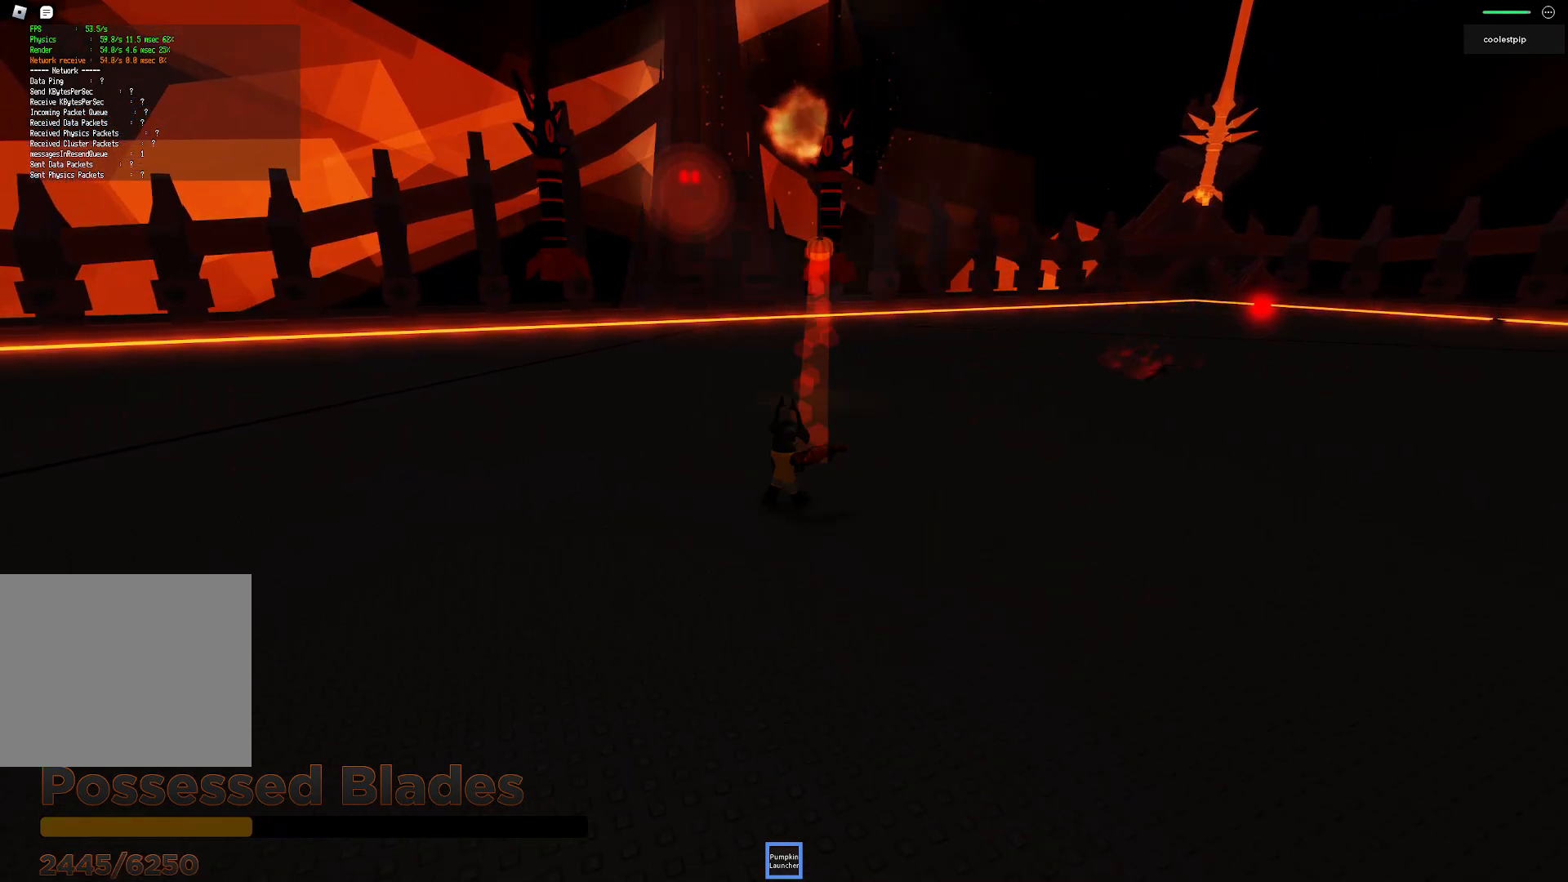
{"keys": ["d", "w"], "events": [[150, "d", "up"], [400, "d", "down"]]}
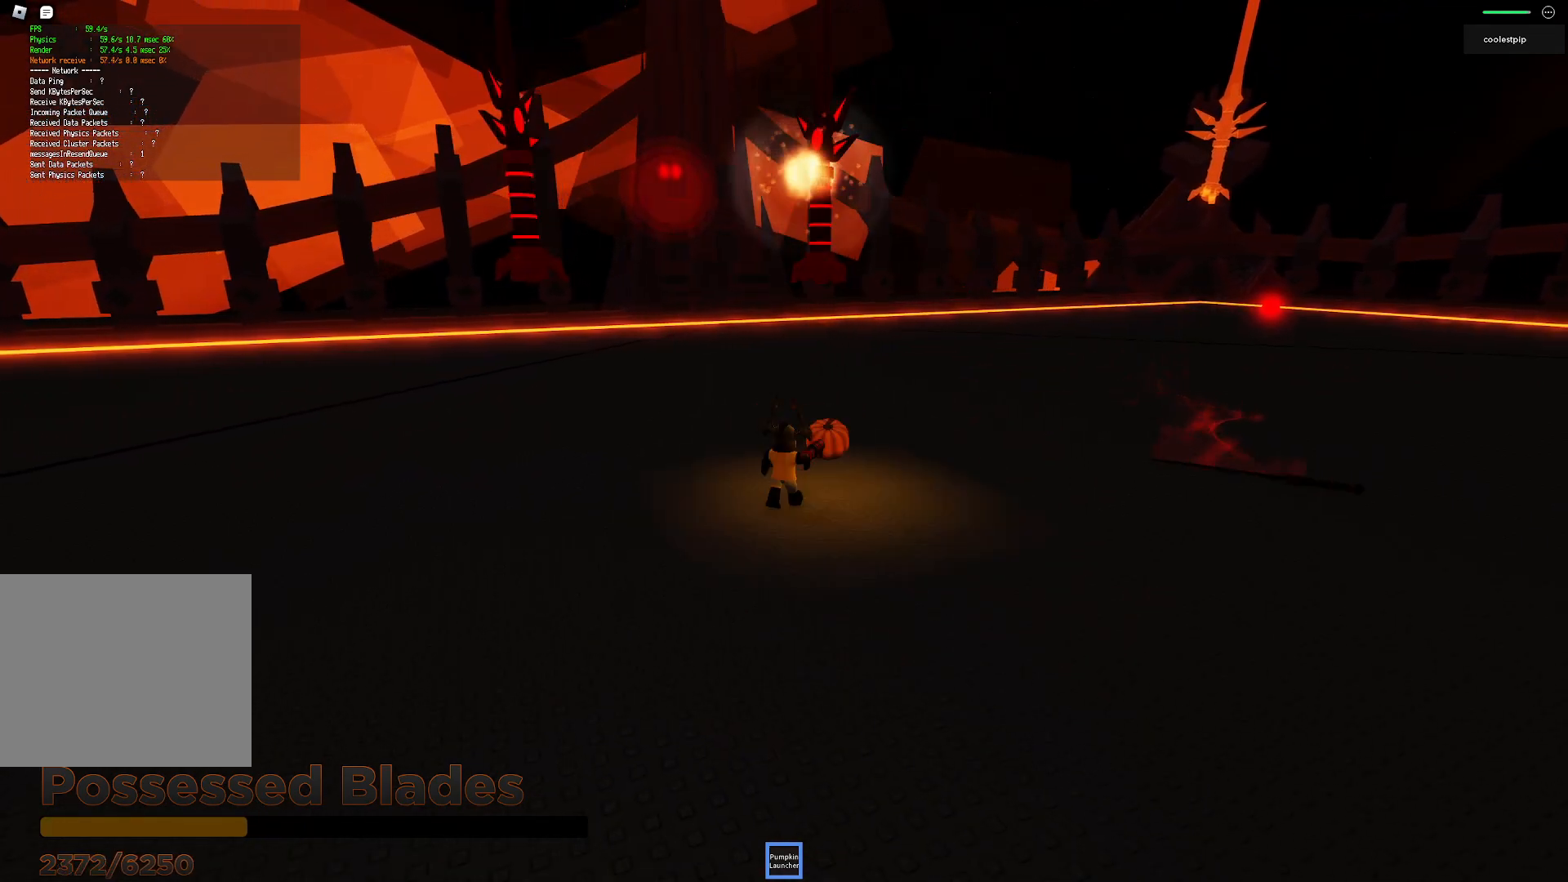
{"keys": ["w"], "events": [[100, "d", "up"]]}
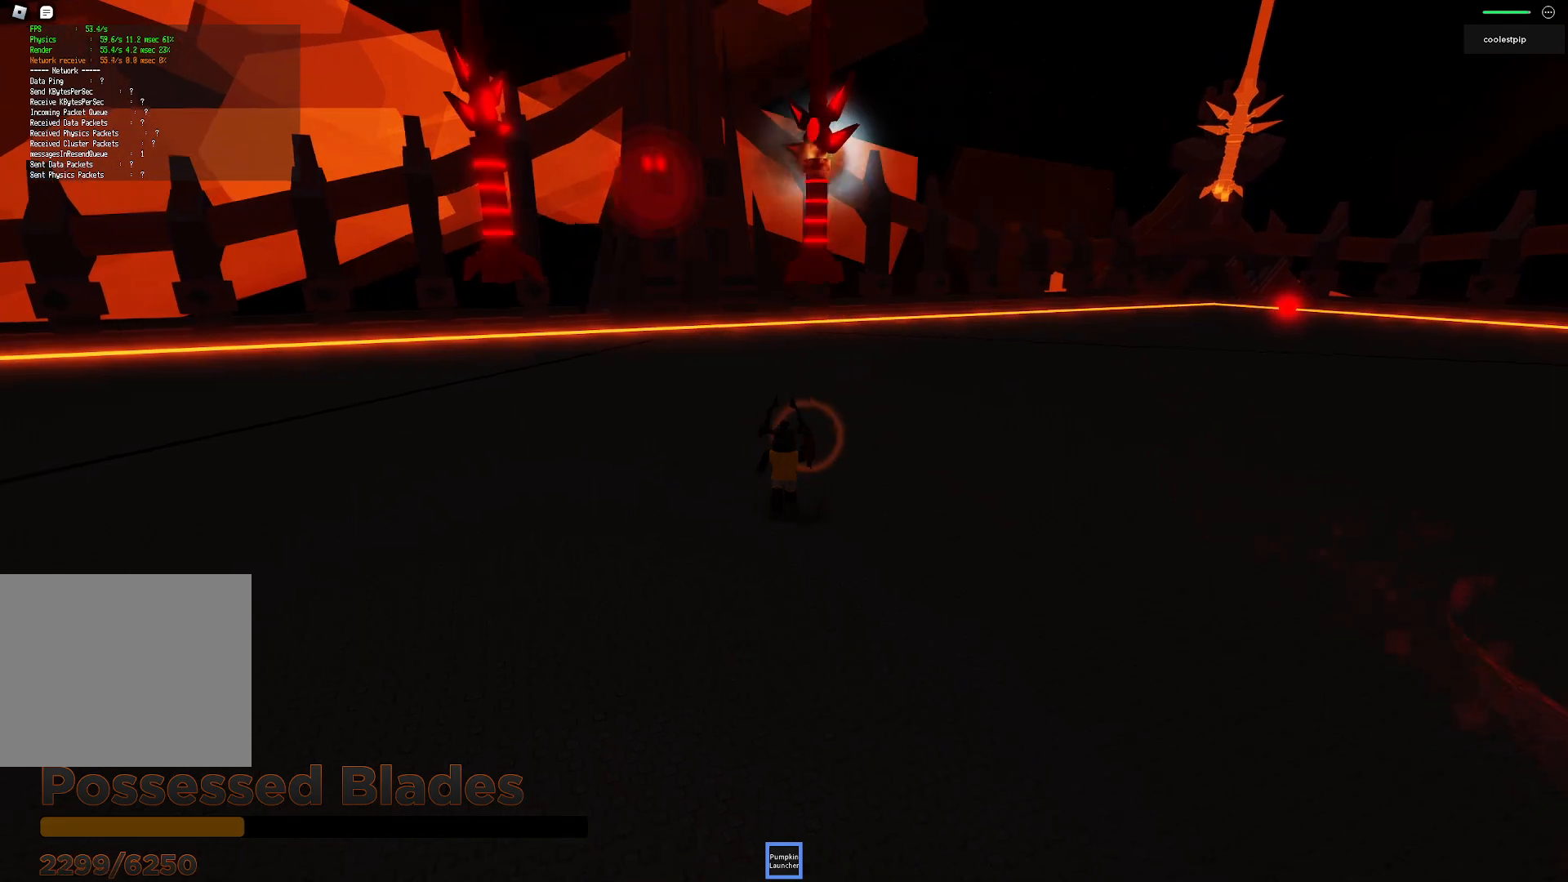
{"keys": [], "events": [[266, "w", "up"]]}
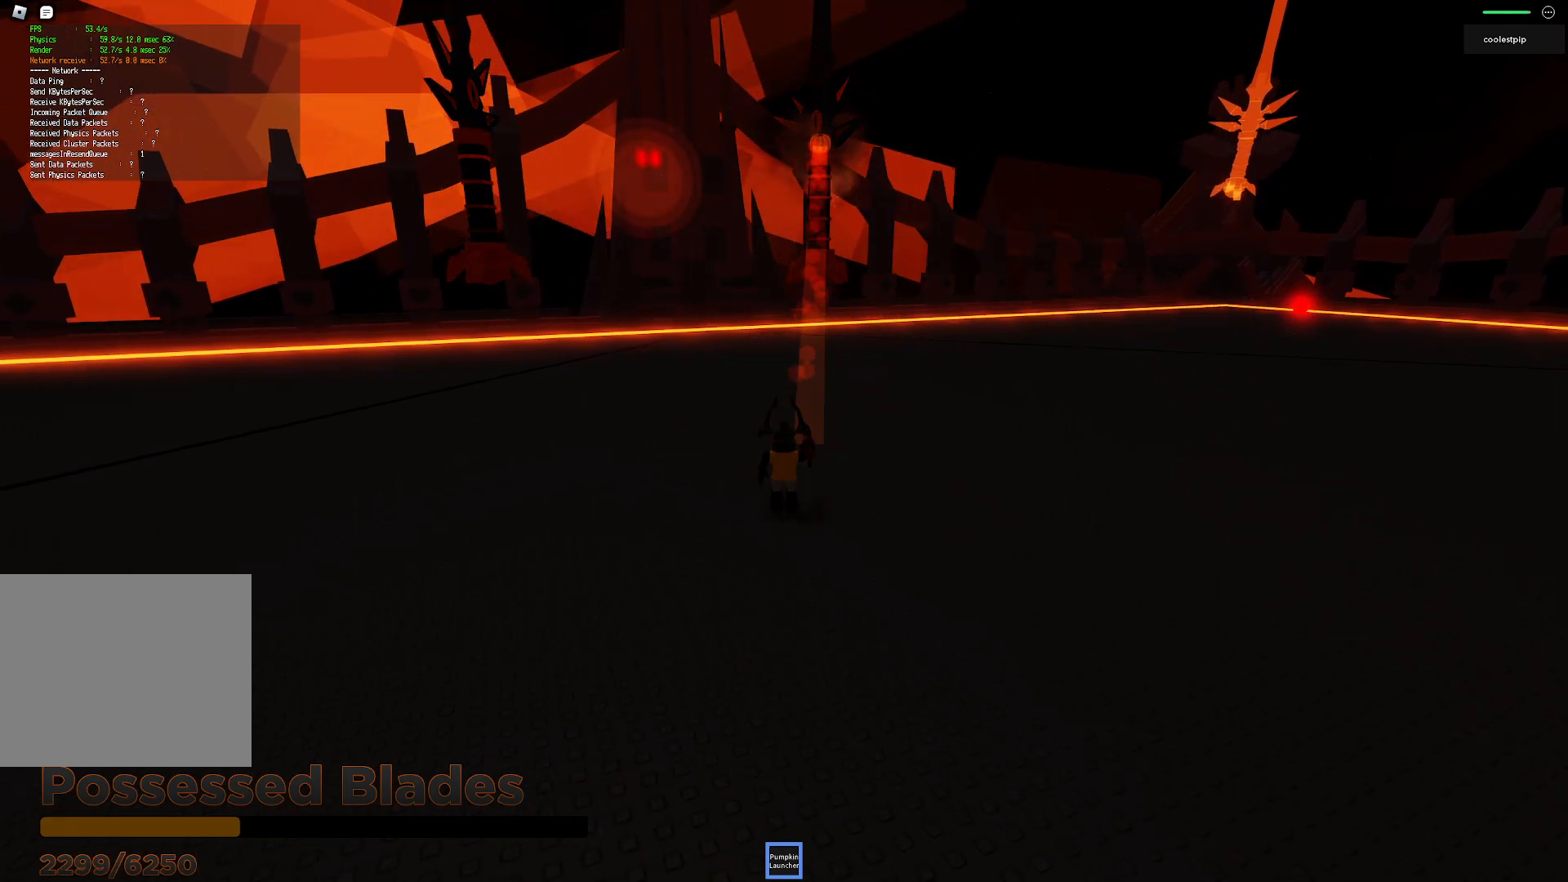
{"keys": [], "events": [[266, "s", "down"], [500, "s", "up"]]}
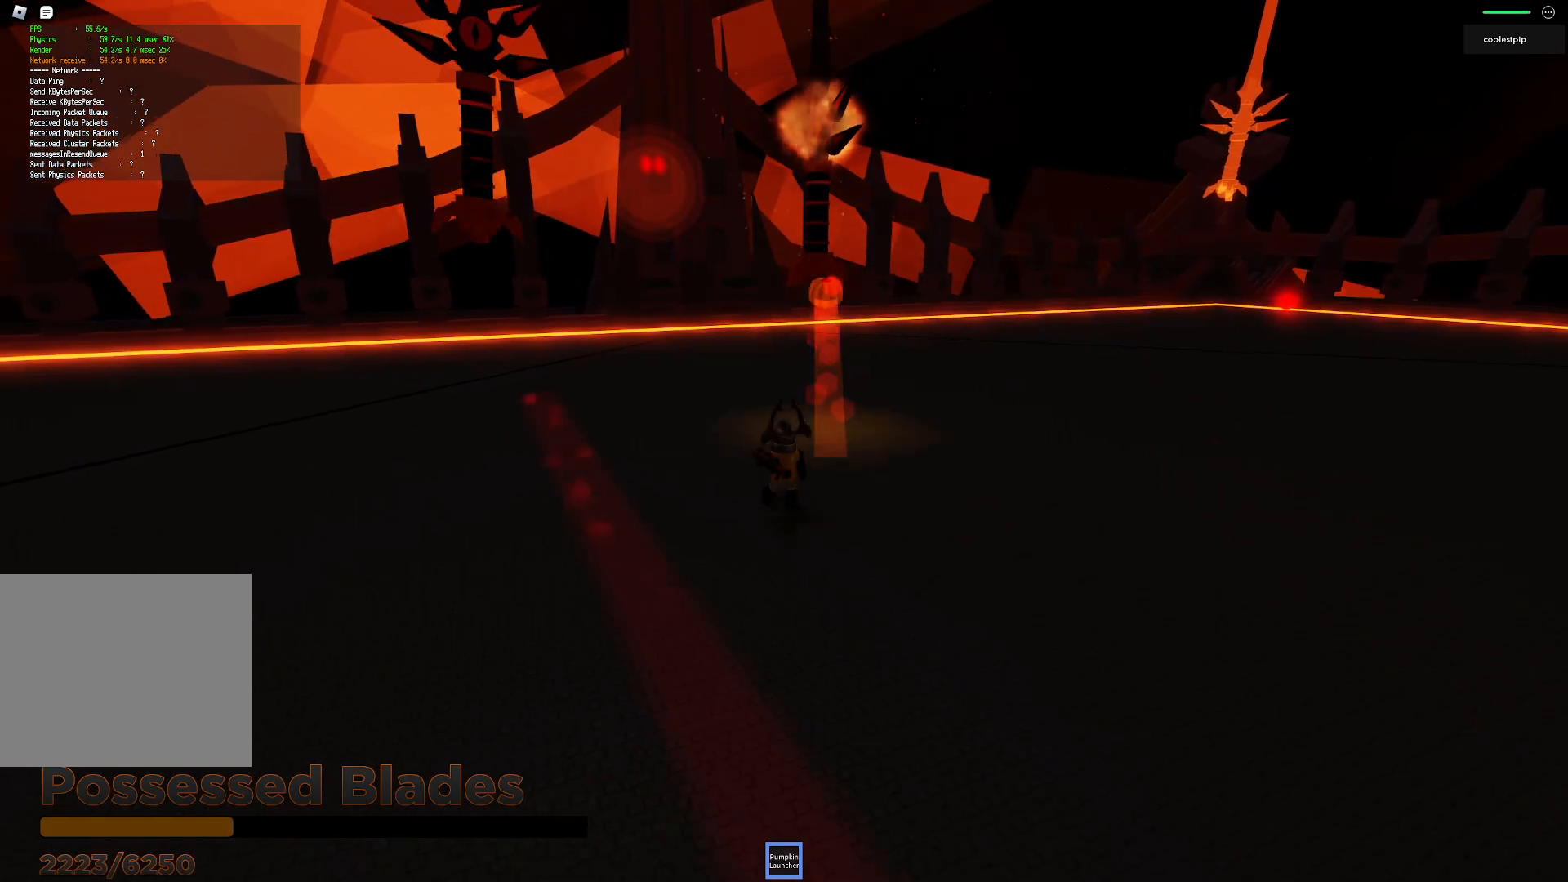
{"keys": ["d", "w"], "events": [[283, "d", "down"], [416, "w", "down"]]}
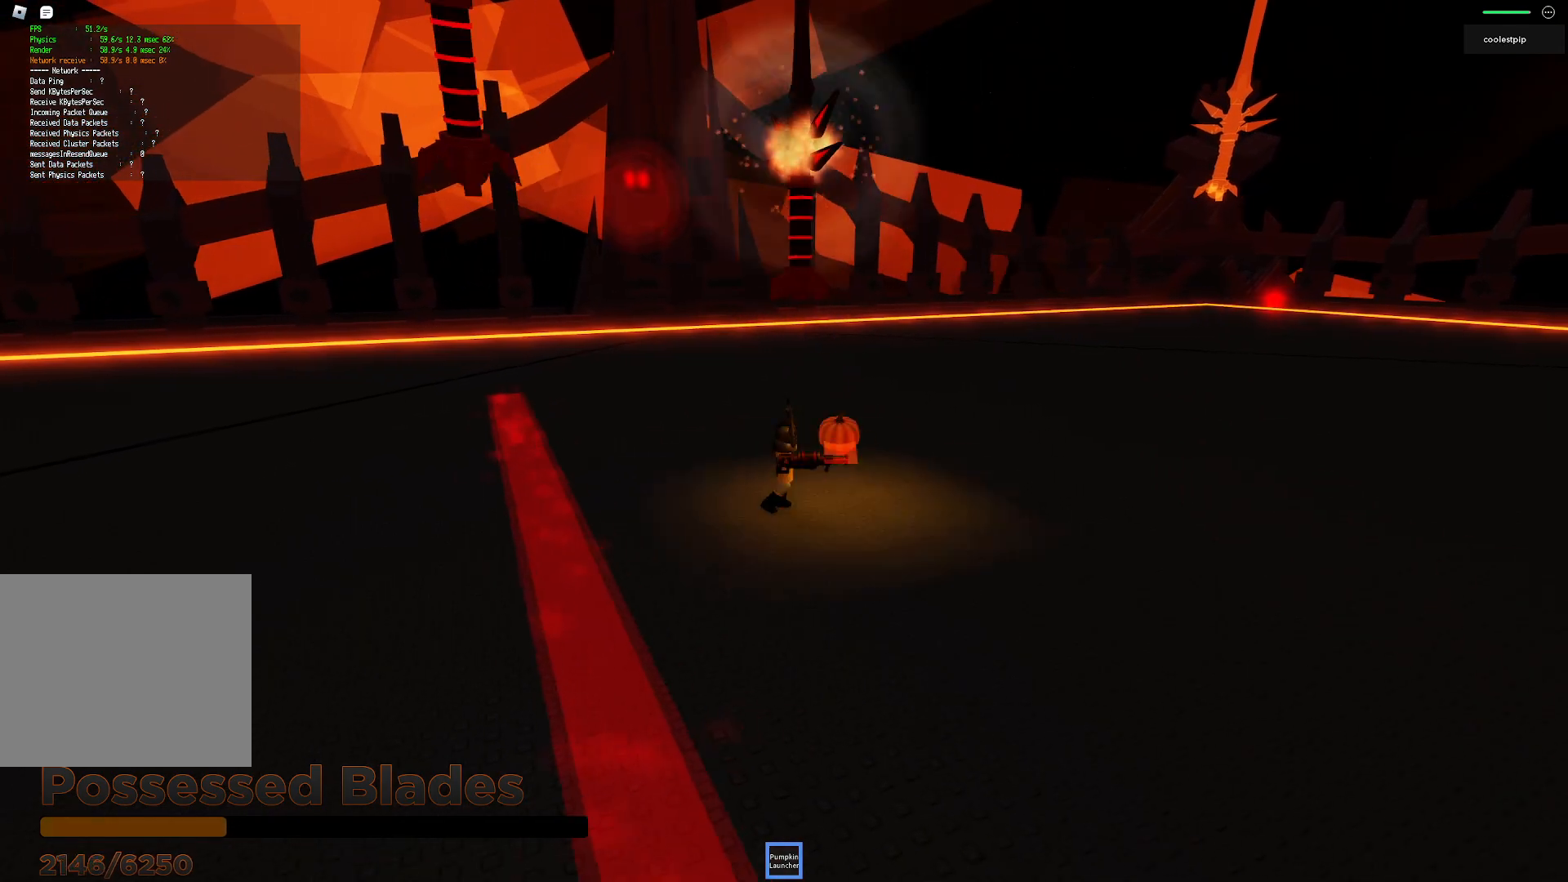
{"keys": ["s", "space"], "events": [[116, "d", "up"], [216, "w", "up"], [350, "s", "down"], [416, "space", "down"]]}
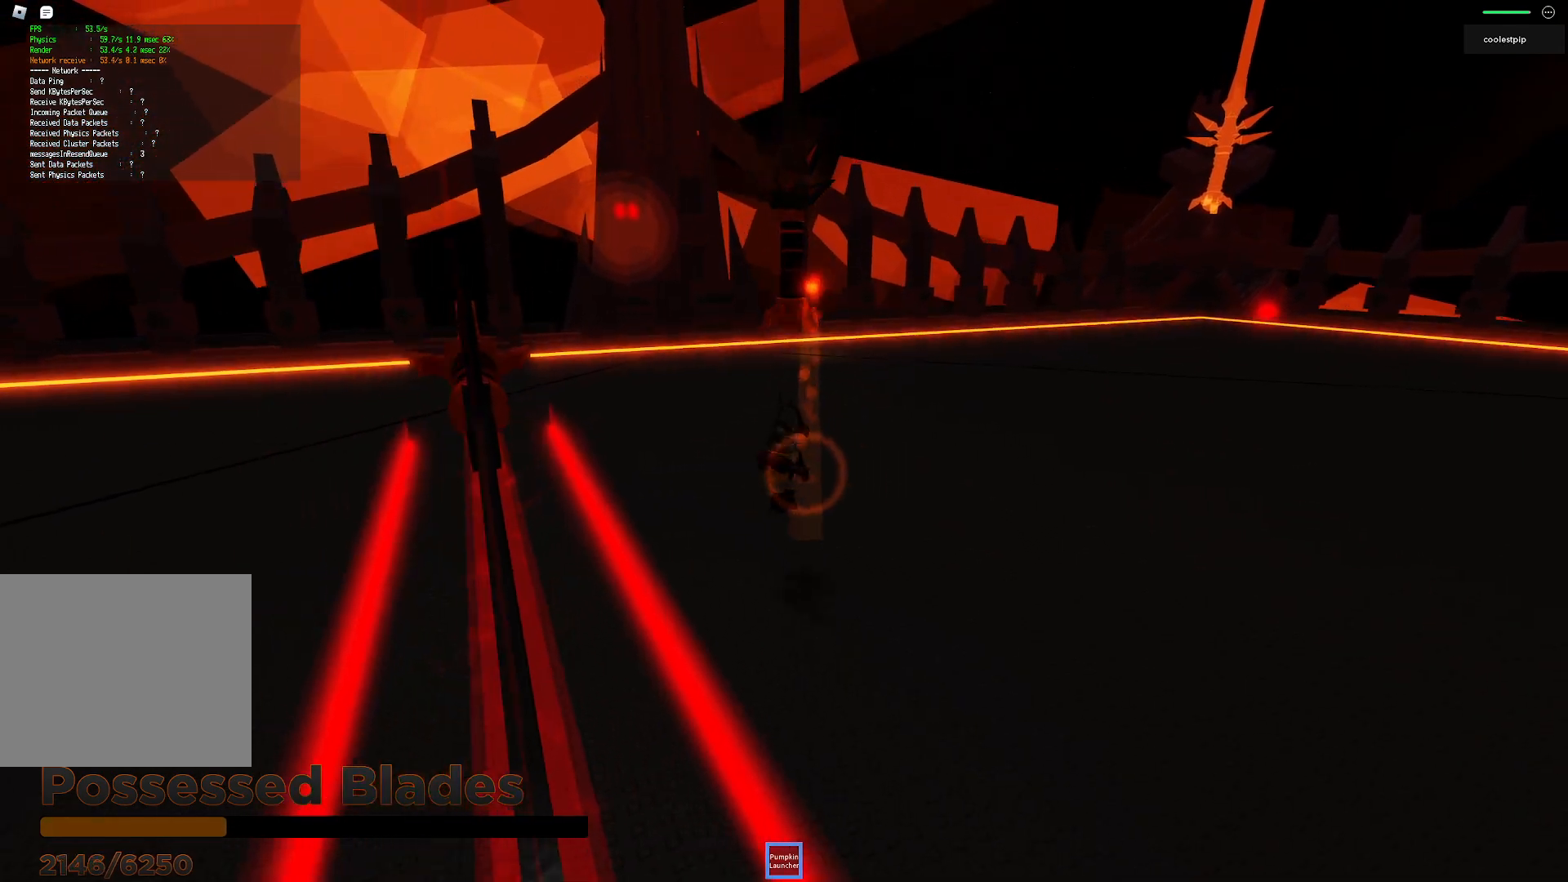
{"keys": ["w"], "events": [[250, "space", "up"], [283, "s", "up"], [450, "w", "down"]]}
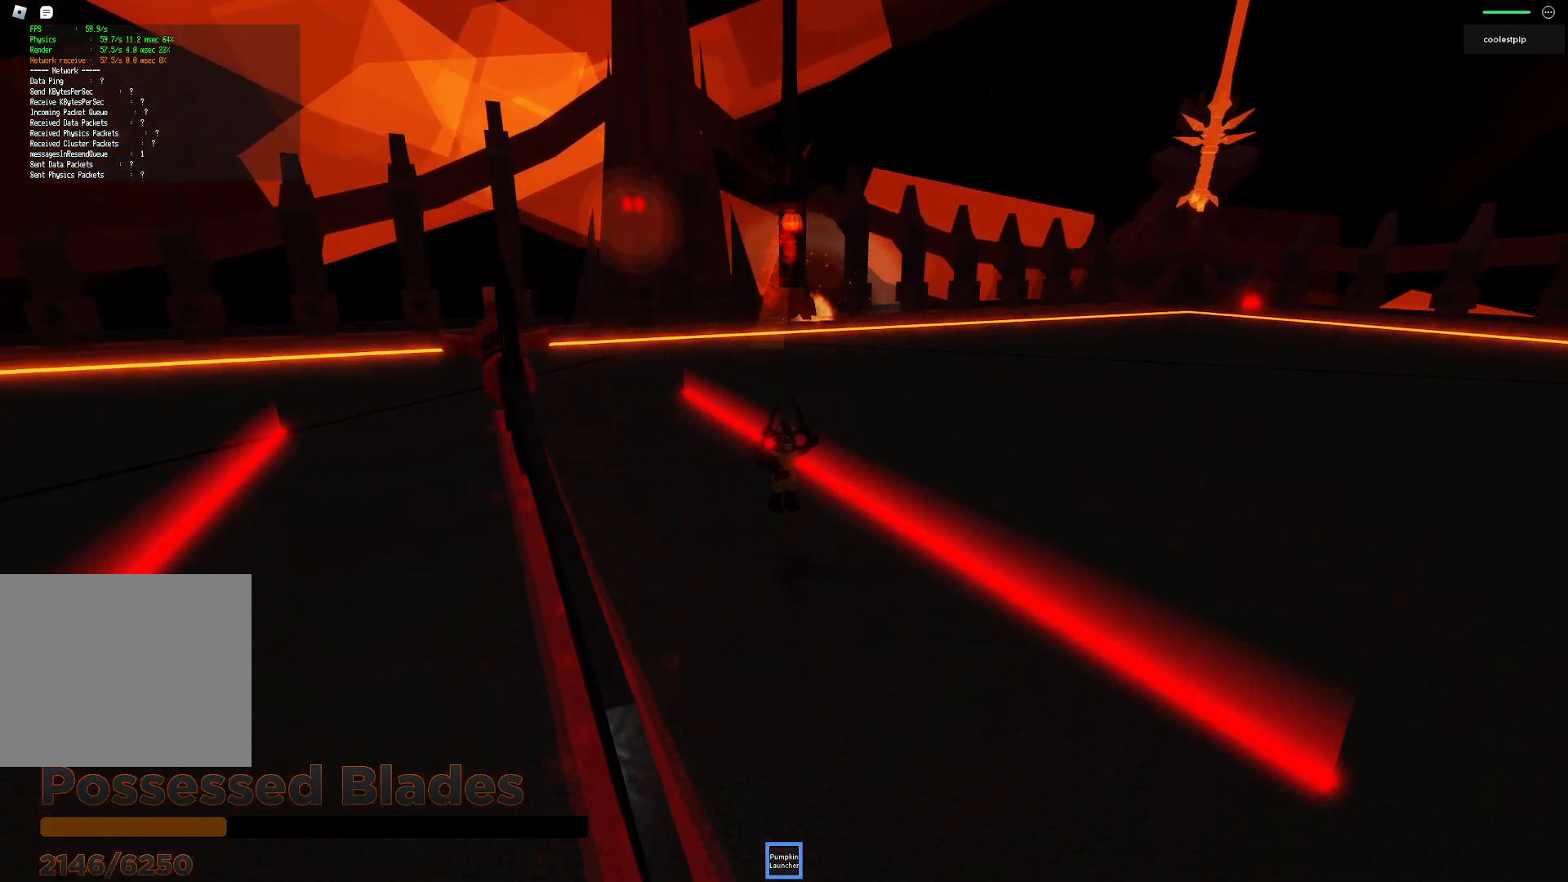
{"keys": [], "events": [[466, "w", "up"]]}
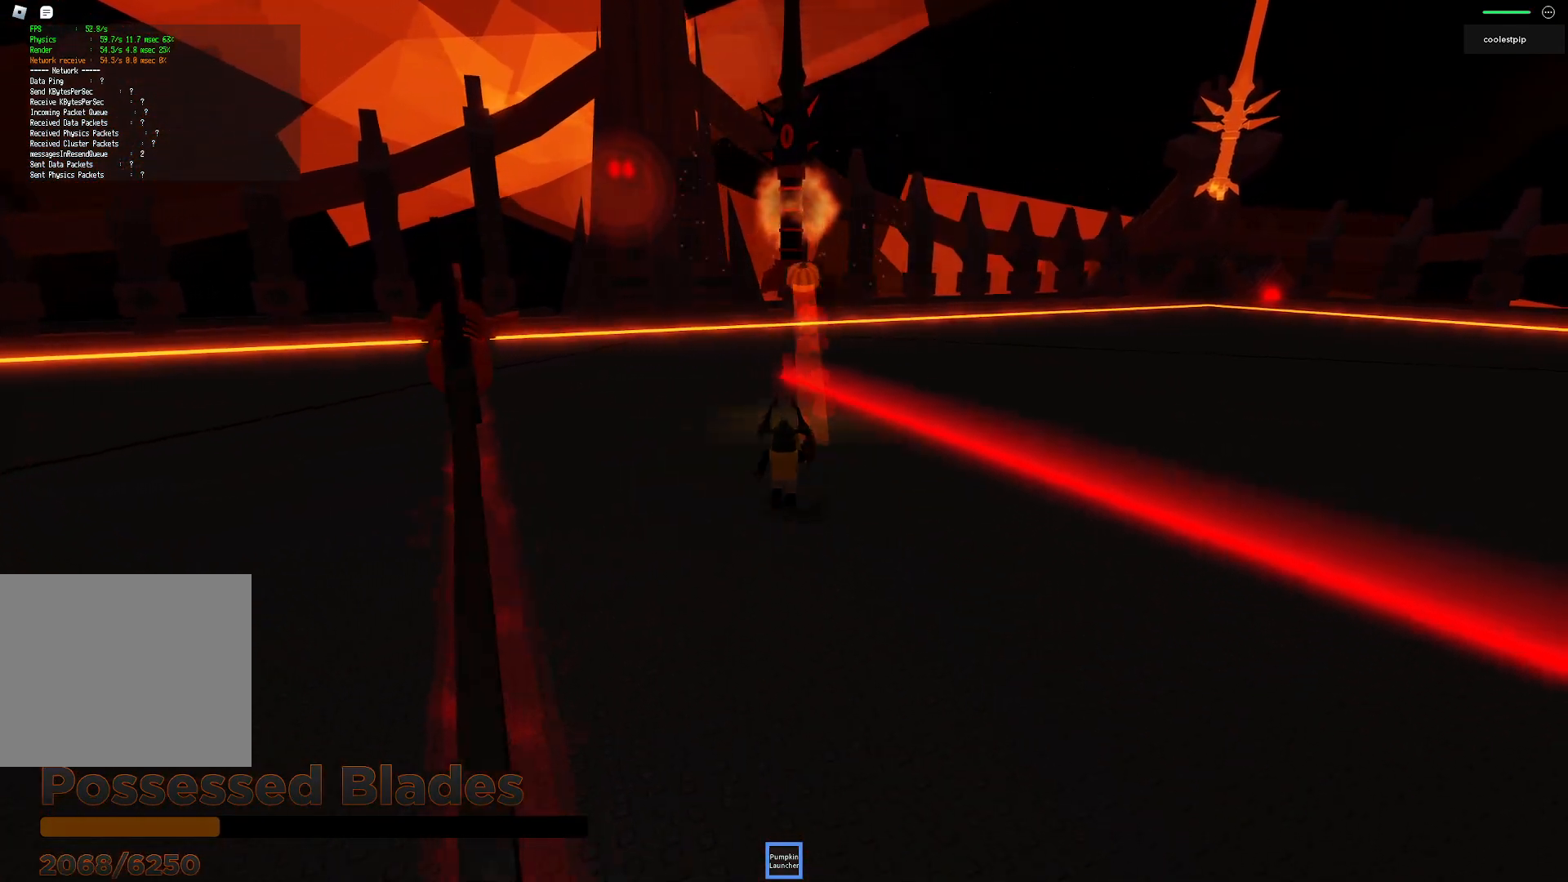
{"keys": [], "events": []}
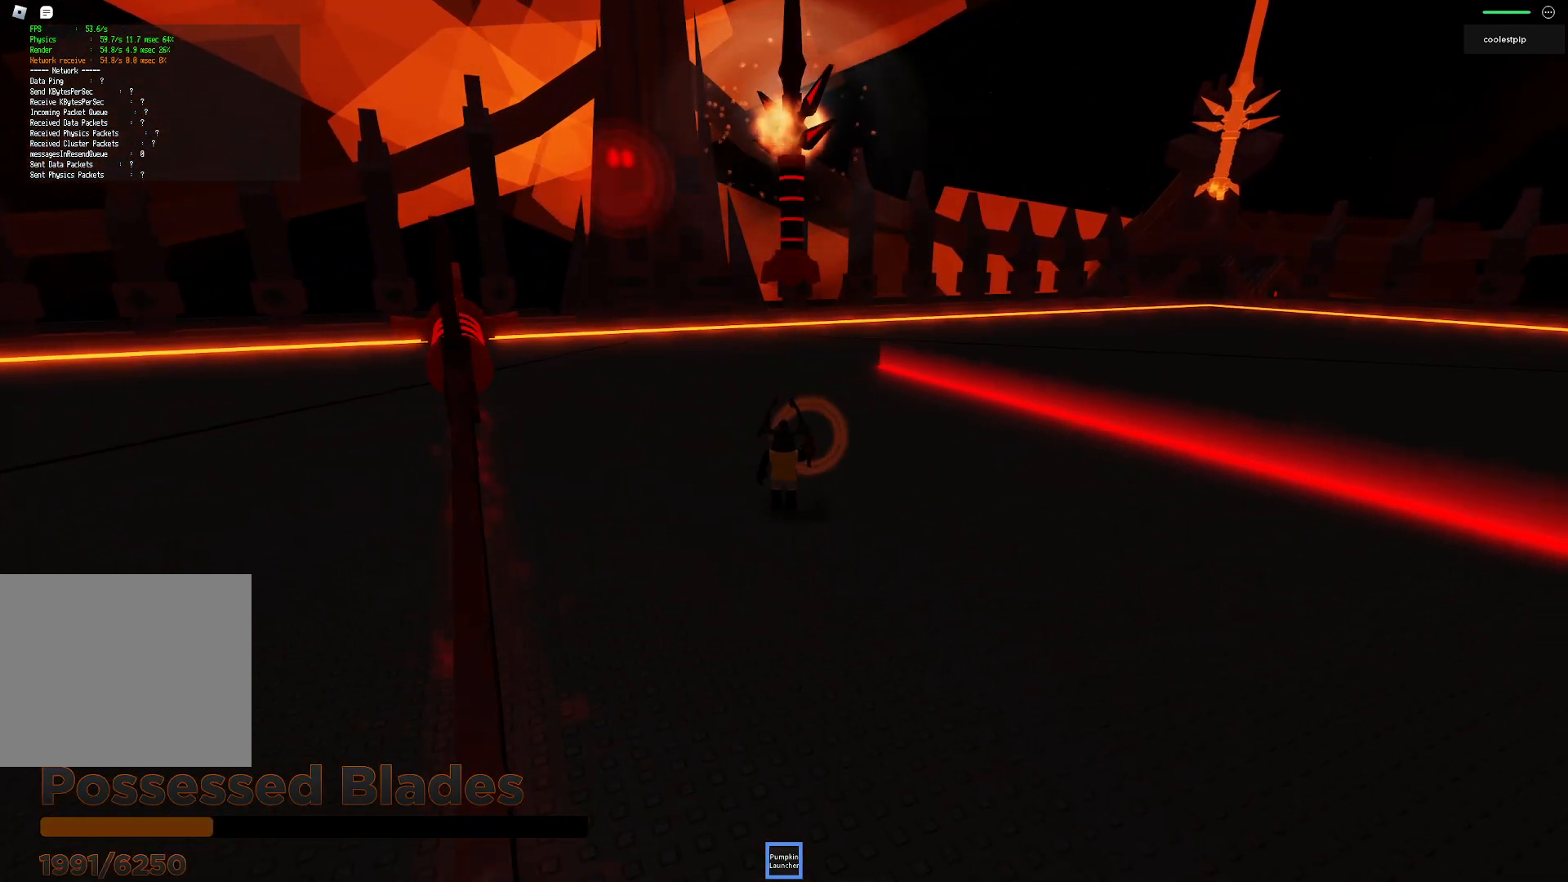
{"keys": [], "events": []}
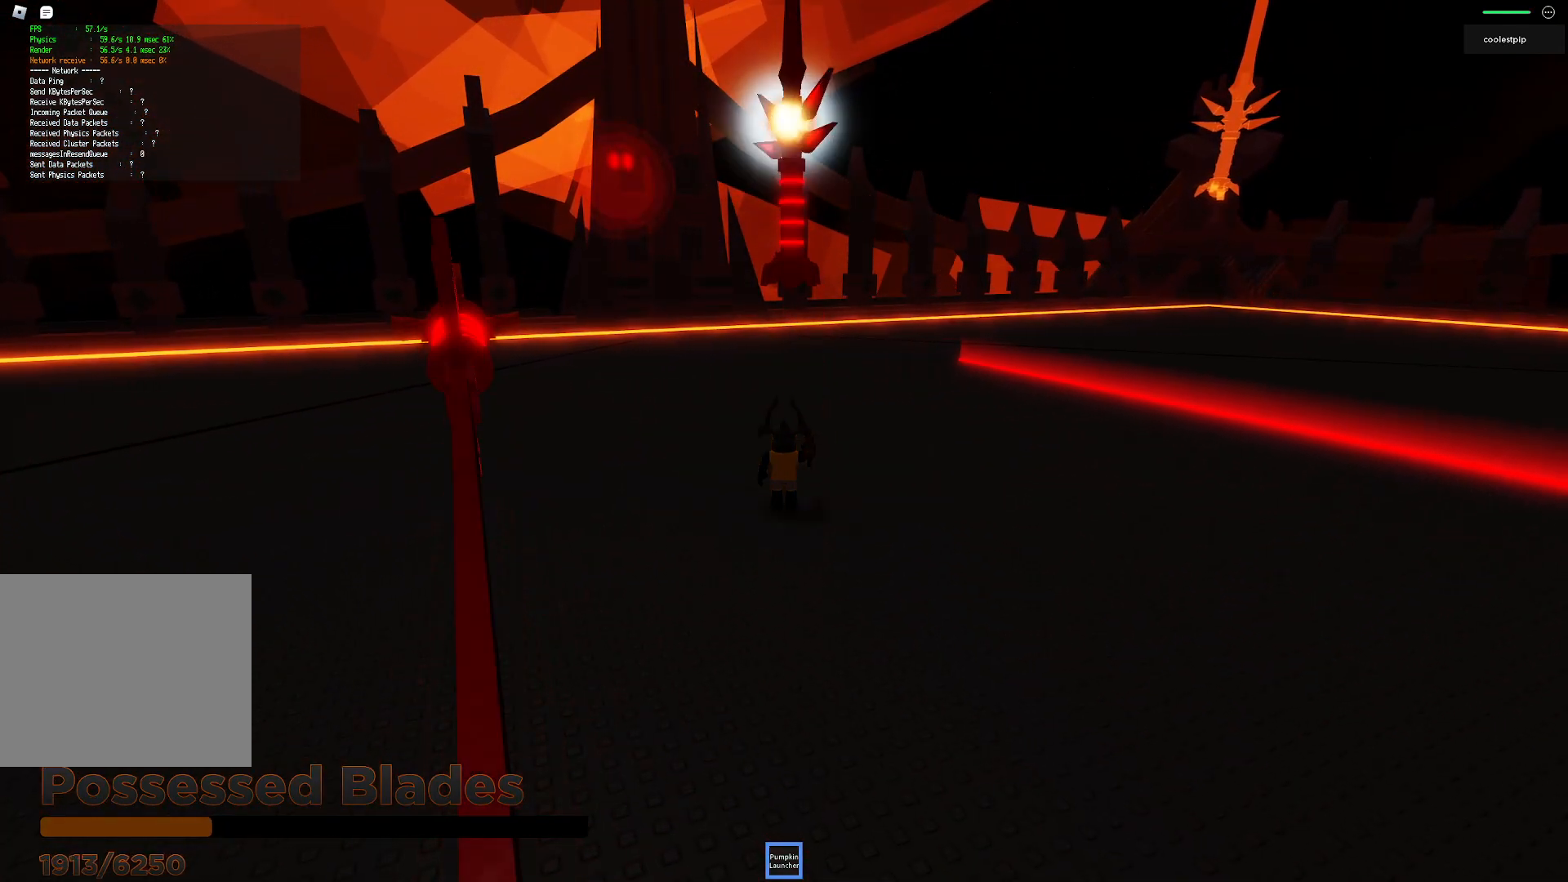
{"keys": ["w"], "events": [[233, "w", "down"]]}
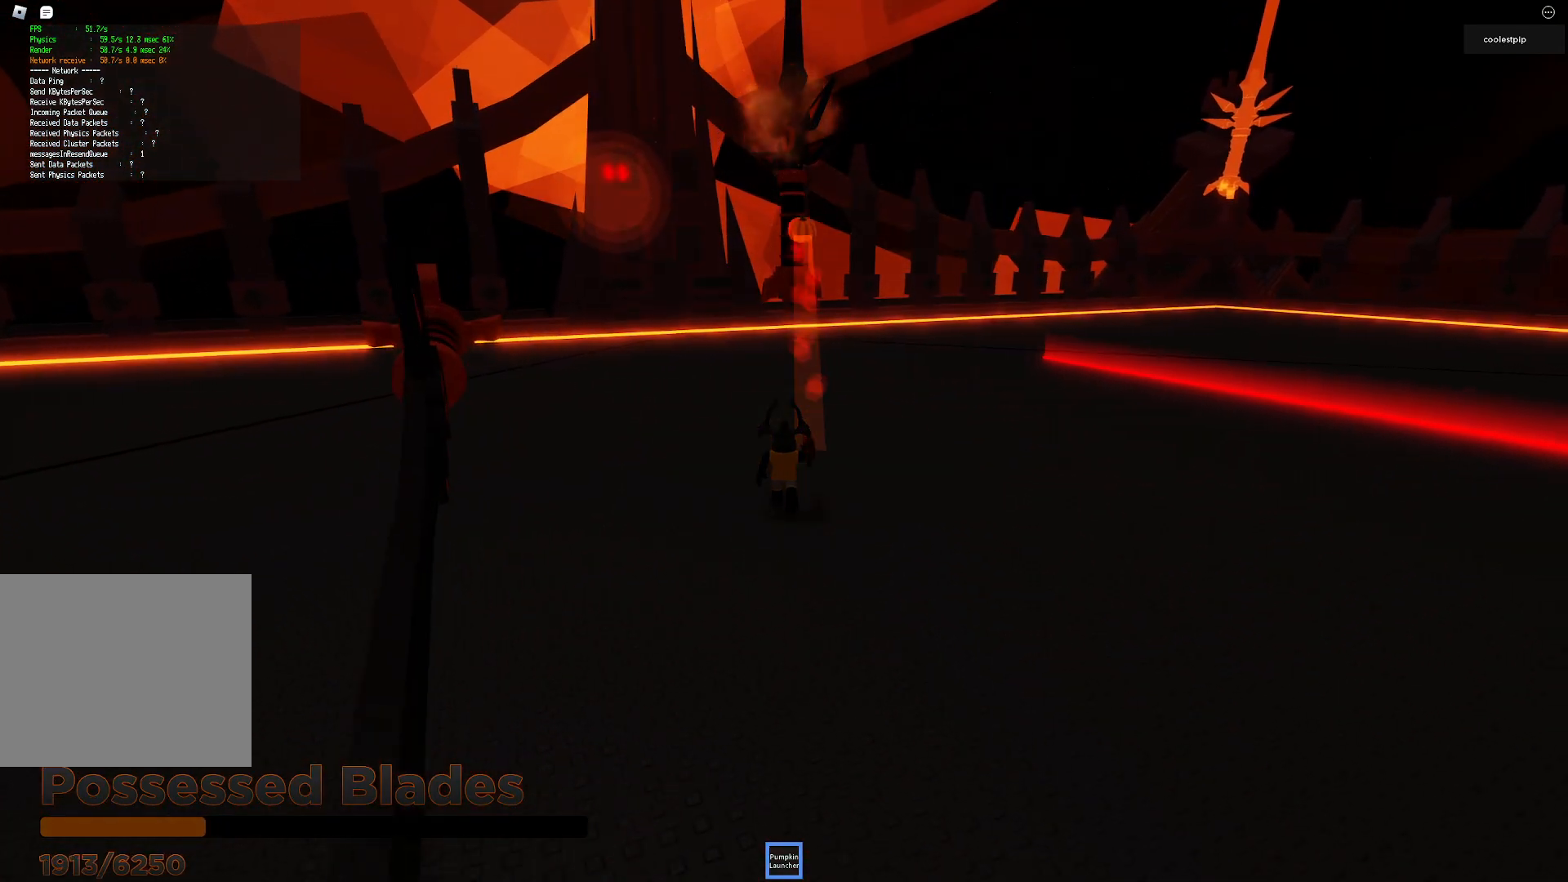
{"keys": ["s"], "events": [[50, "w", "up"], [366, "s", "down"]]}
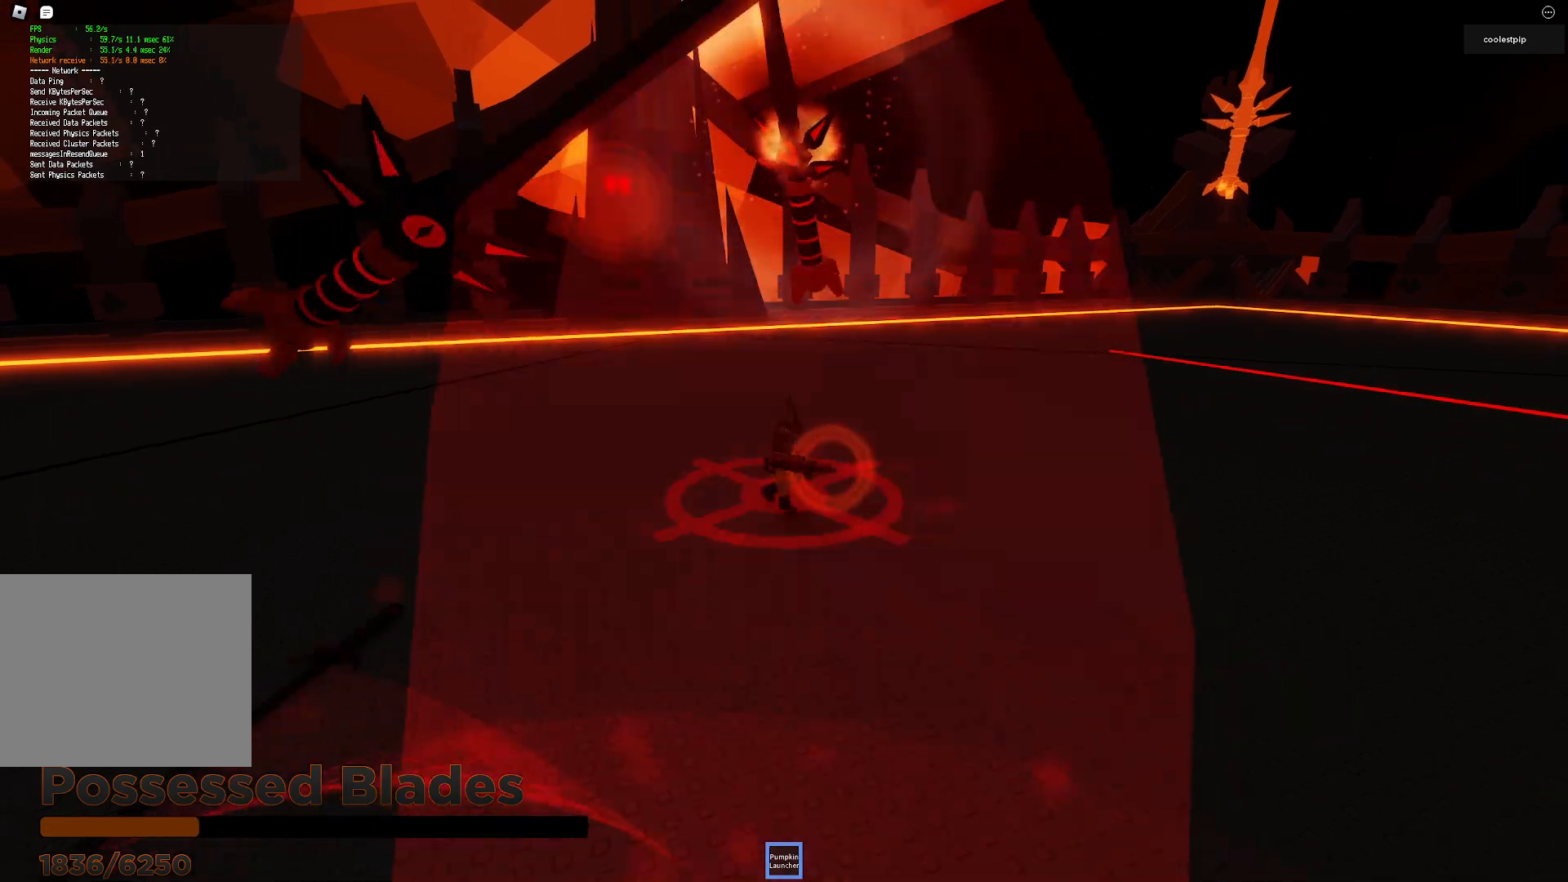
{"keys": ["s"], "events": [[16, "s", "up"], [383, "s", "down"]]}
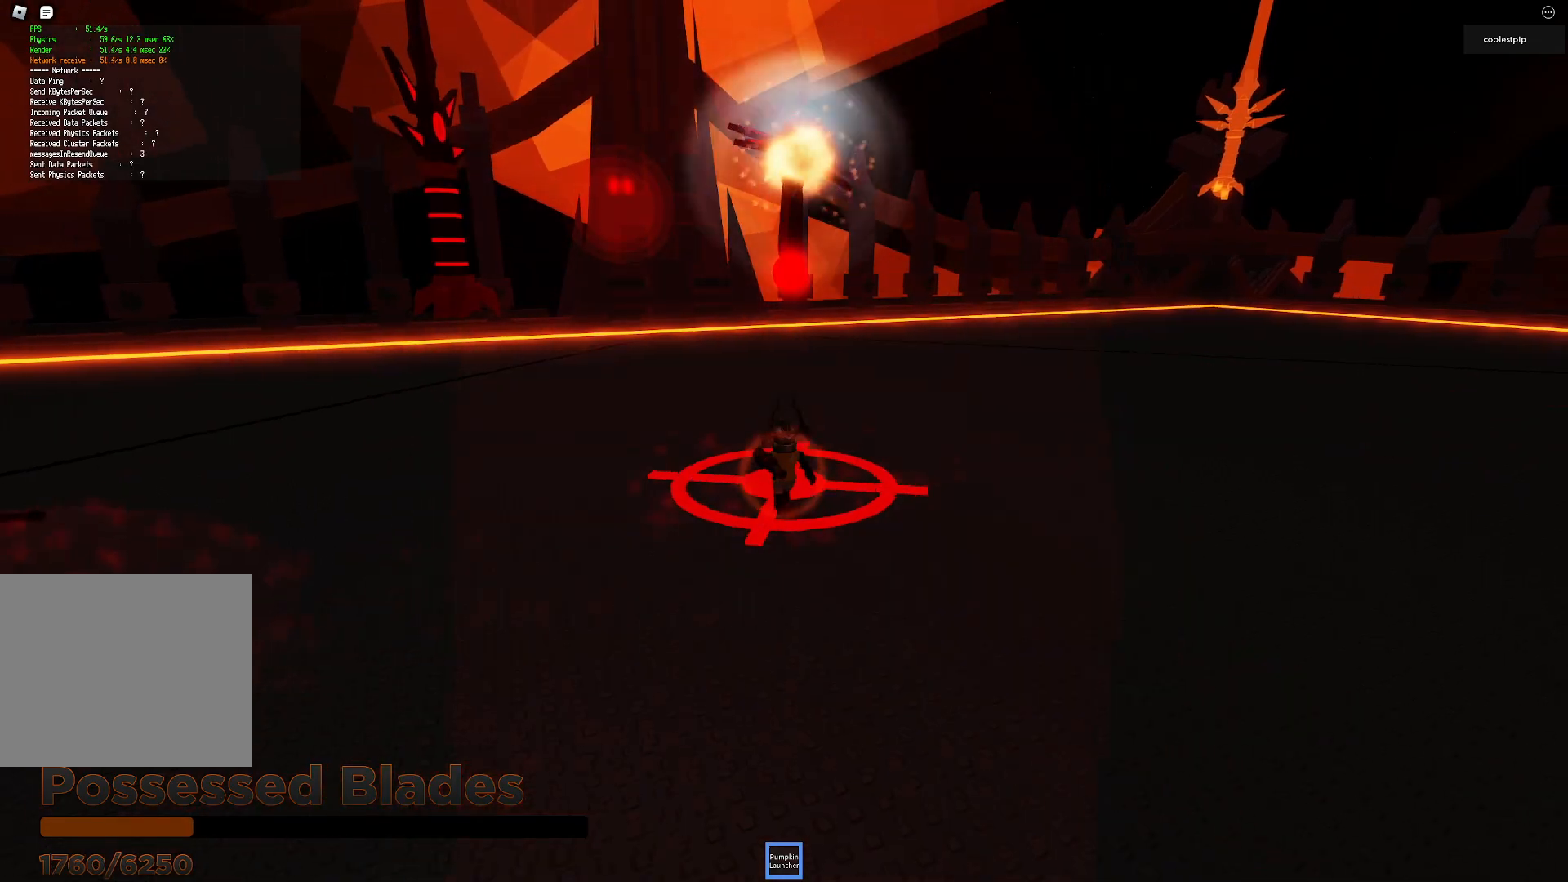
{"keys": ["a", "w"], "events": [[66, "a", "down"], [333, "s", "up"], [483, "w", "down"]]}
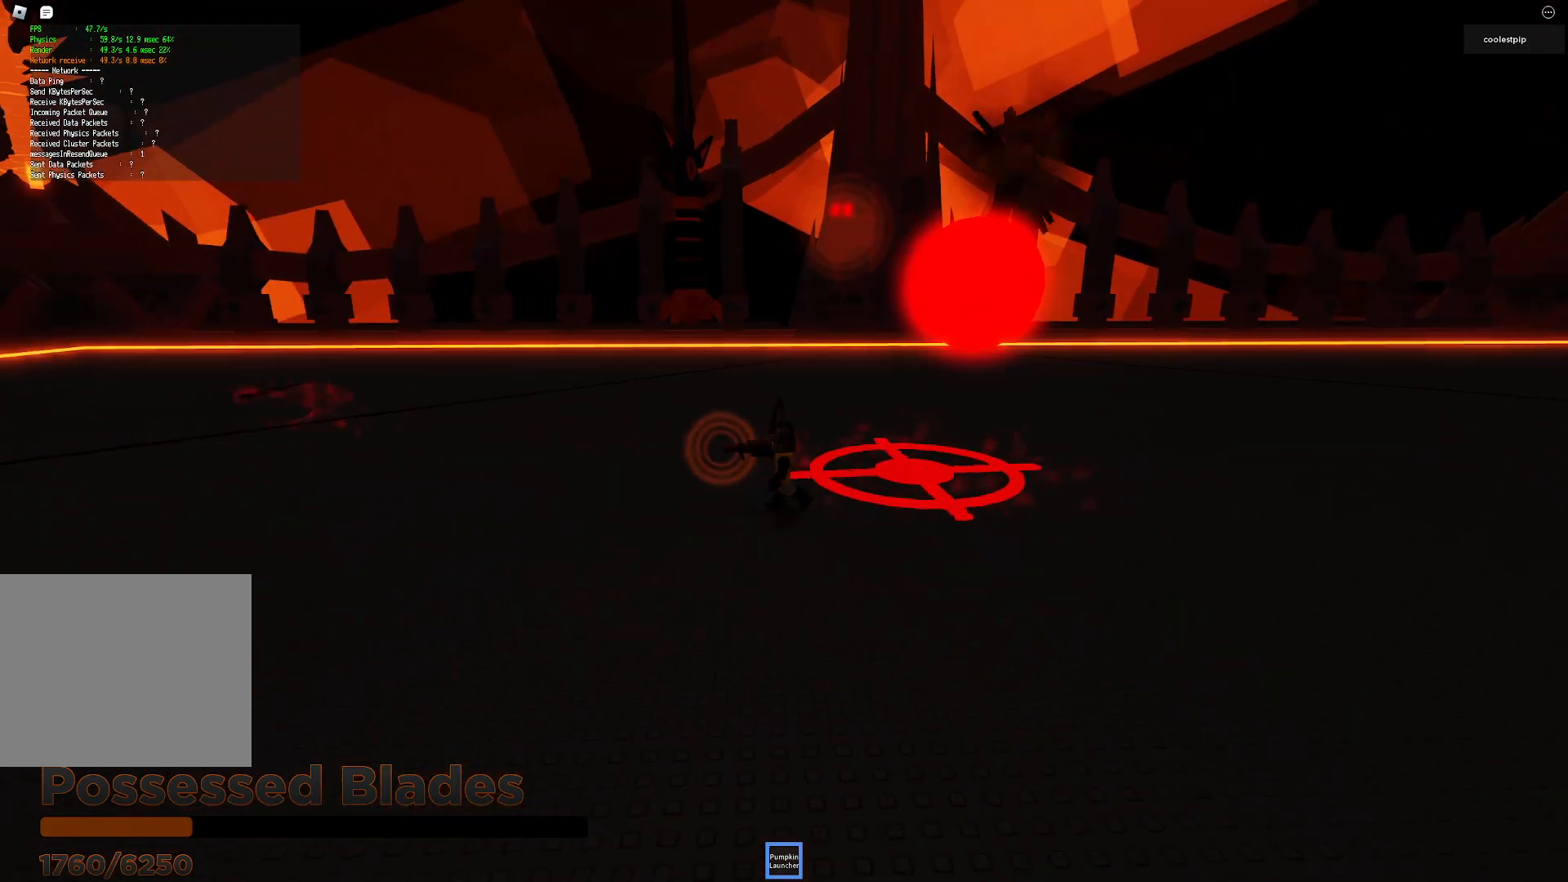
{"keys": ["a", "w"], "events": []}
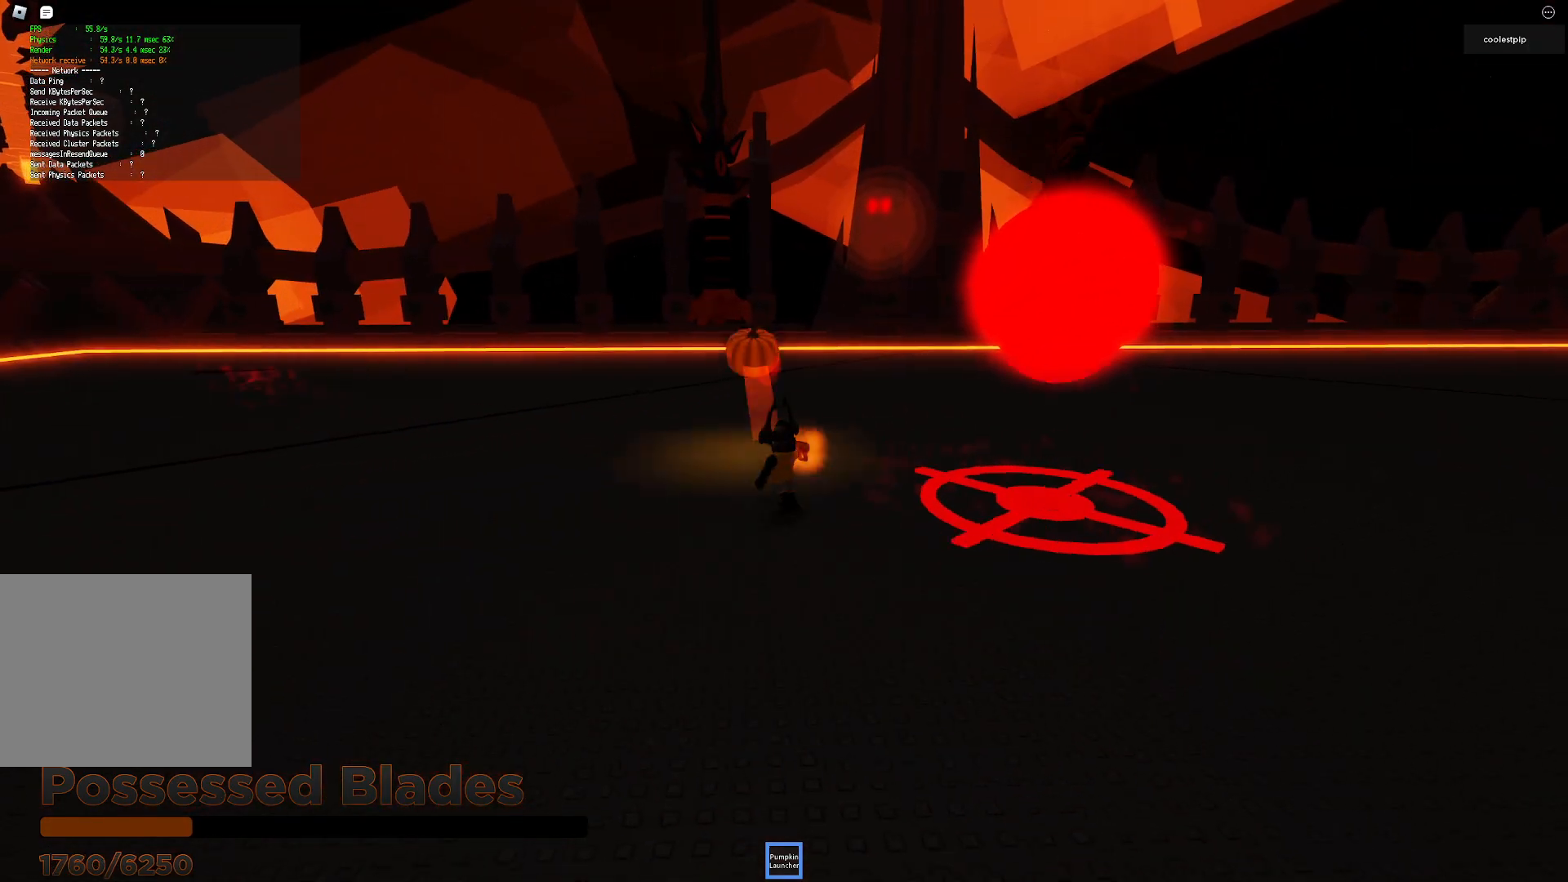
{"keys": ["a", "w"], "events": []}